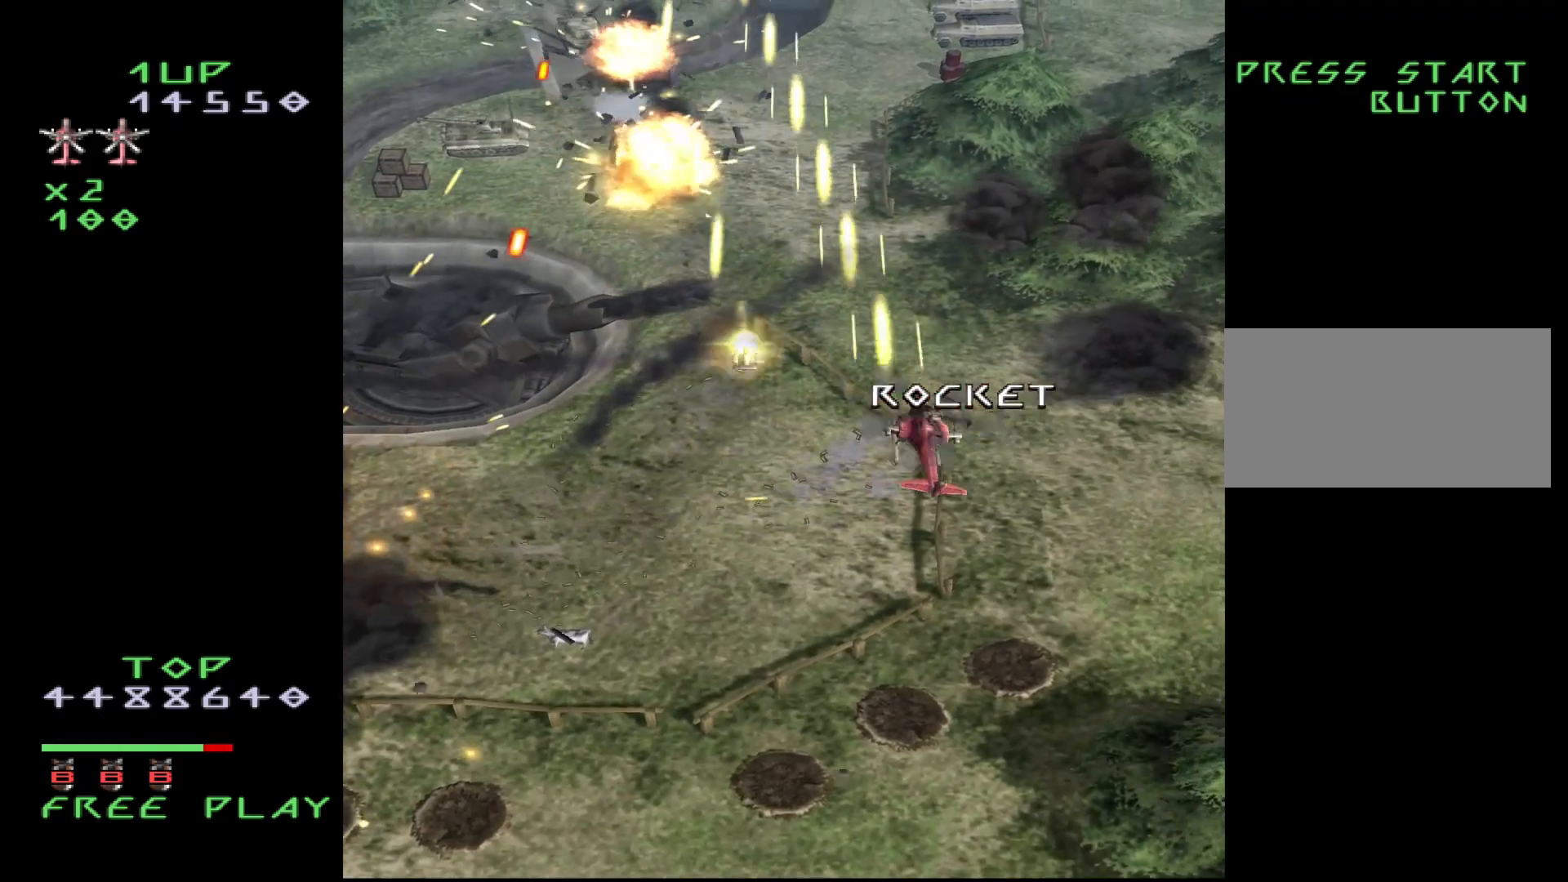
Gameplay with a controller (arcade stick); each line is a JSON object with the inputs held at the frame after it. "events" lists button and stick changes between this image and that frame as [ms after this image, input, new state], when the widget could be followed in between. Not read: L3 R3.
{"buttons": ["CROSS"], "events": [[267, "DPAD_RIGHT", "up"], [350, "DPAD_LEFT", "down"], [483, "DPAD_LEFT", "up"]]}
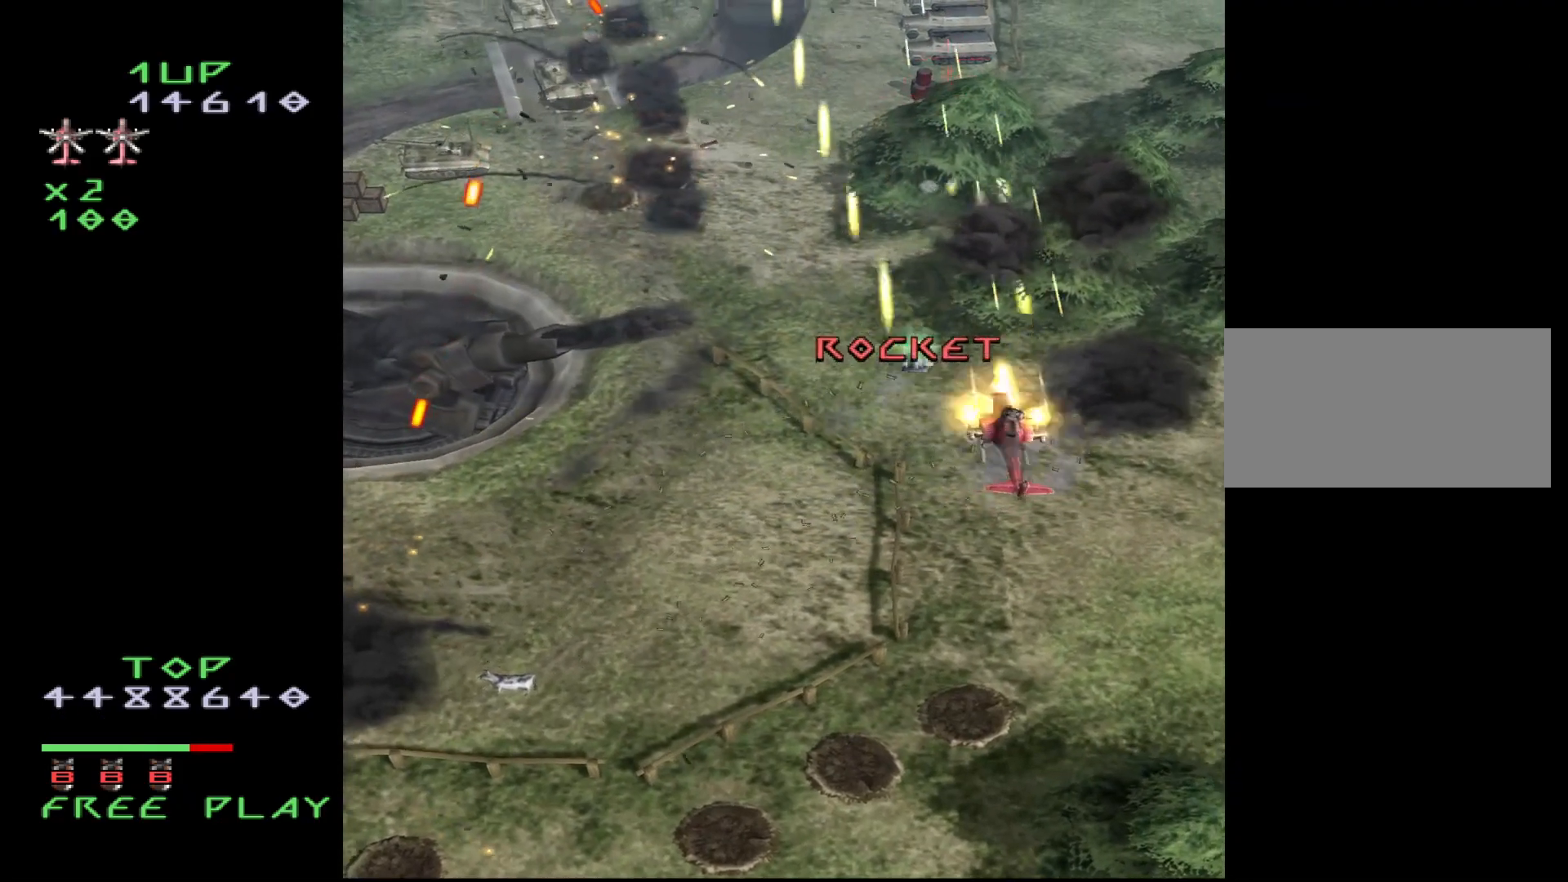
{"buttons": [], "events": [[250, "DPAD_RIGHT", "down"], [367, "CROSS", "up"], [400, "DPAD_RIGHT", "up"]]}
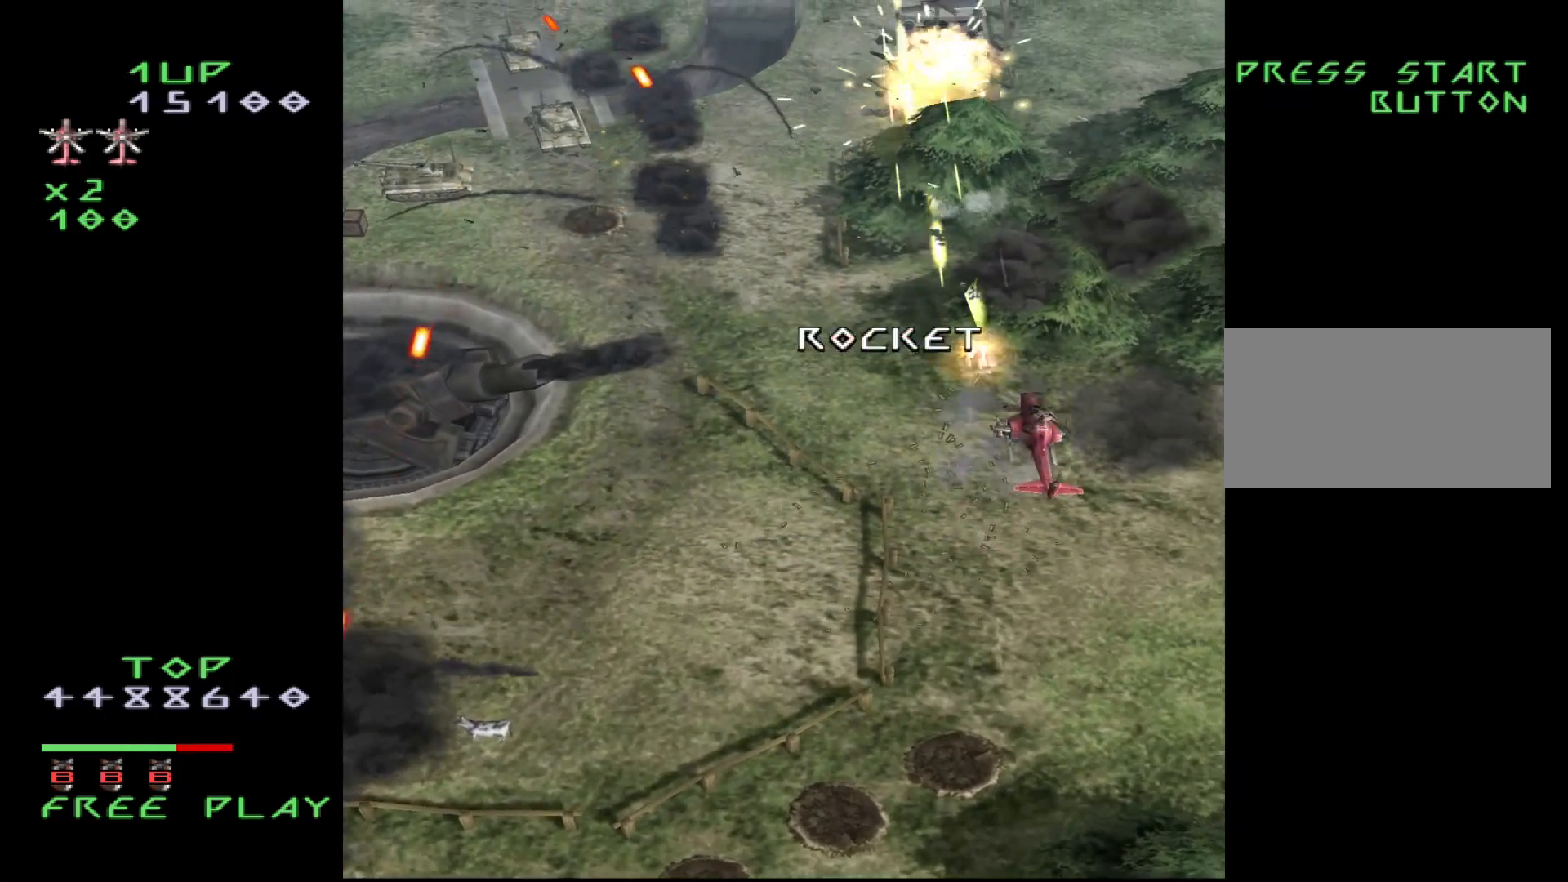
{"buttons": ["DPAD_DOWN", "DPAD_LEFT"], "events": [[283, "DPAD_LEFT", "down"], [417, "DPAD_DOWN", "down"]]}
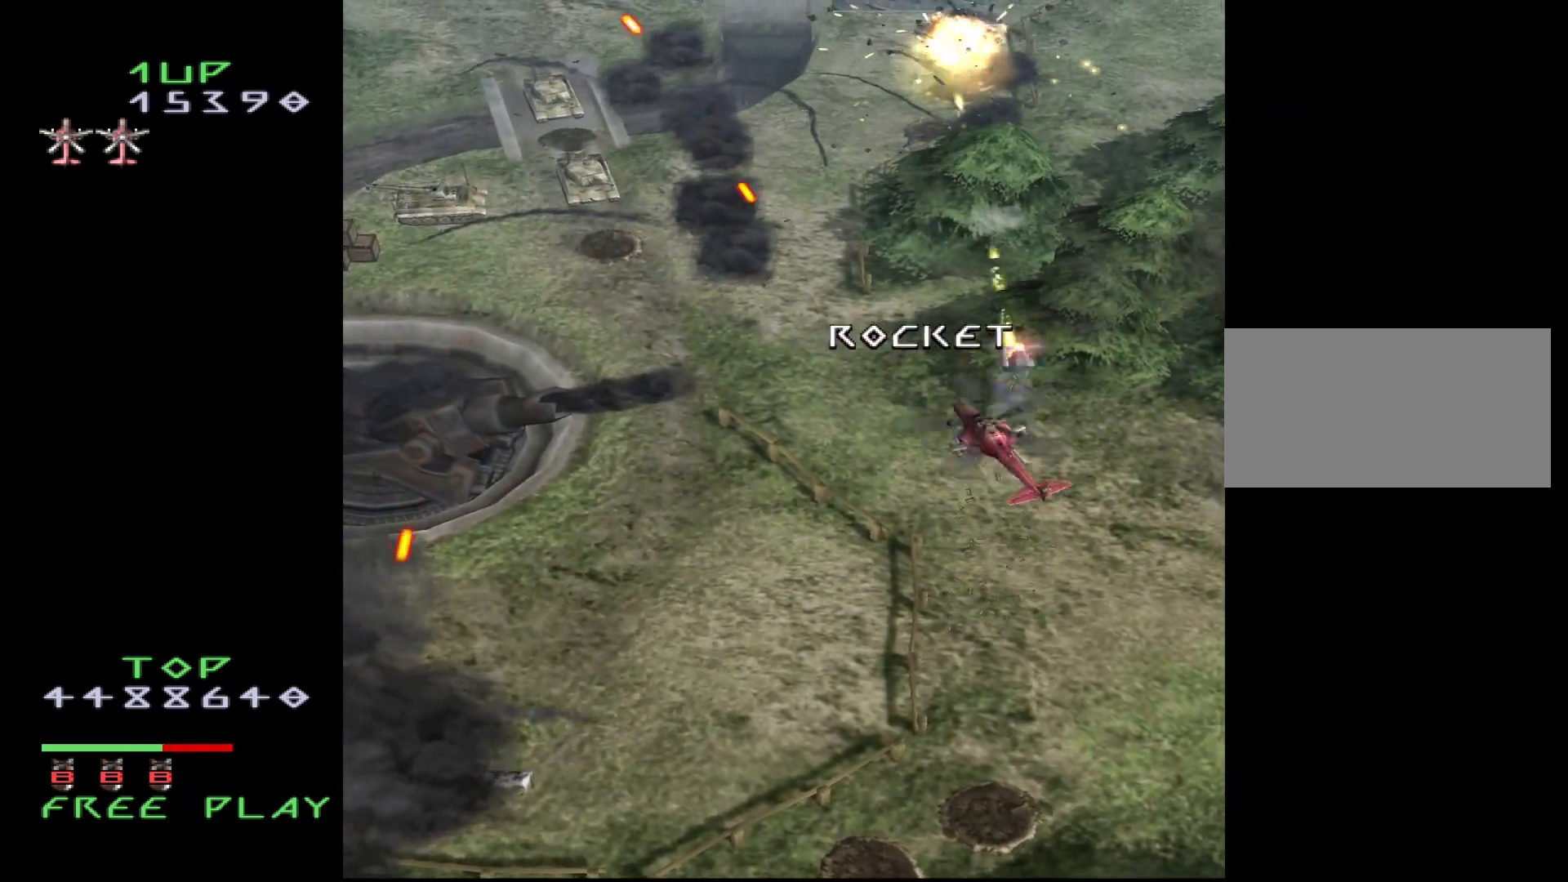
{"buttons": [], "events": [[33, "DPAD_LEFT", "up"], [167, "DPAD_LEFT", "down"], [433, "DPAD_DOWN", "up"], [467, "DPAD_LEFT", "up"]]}
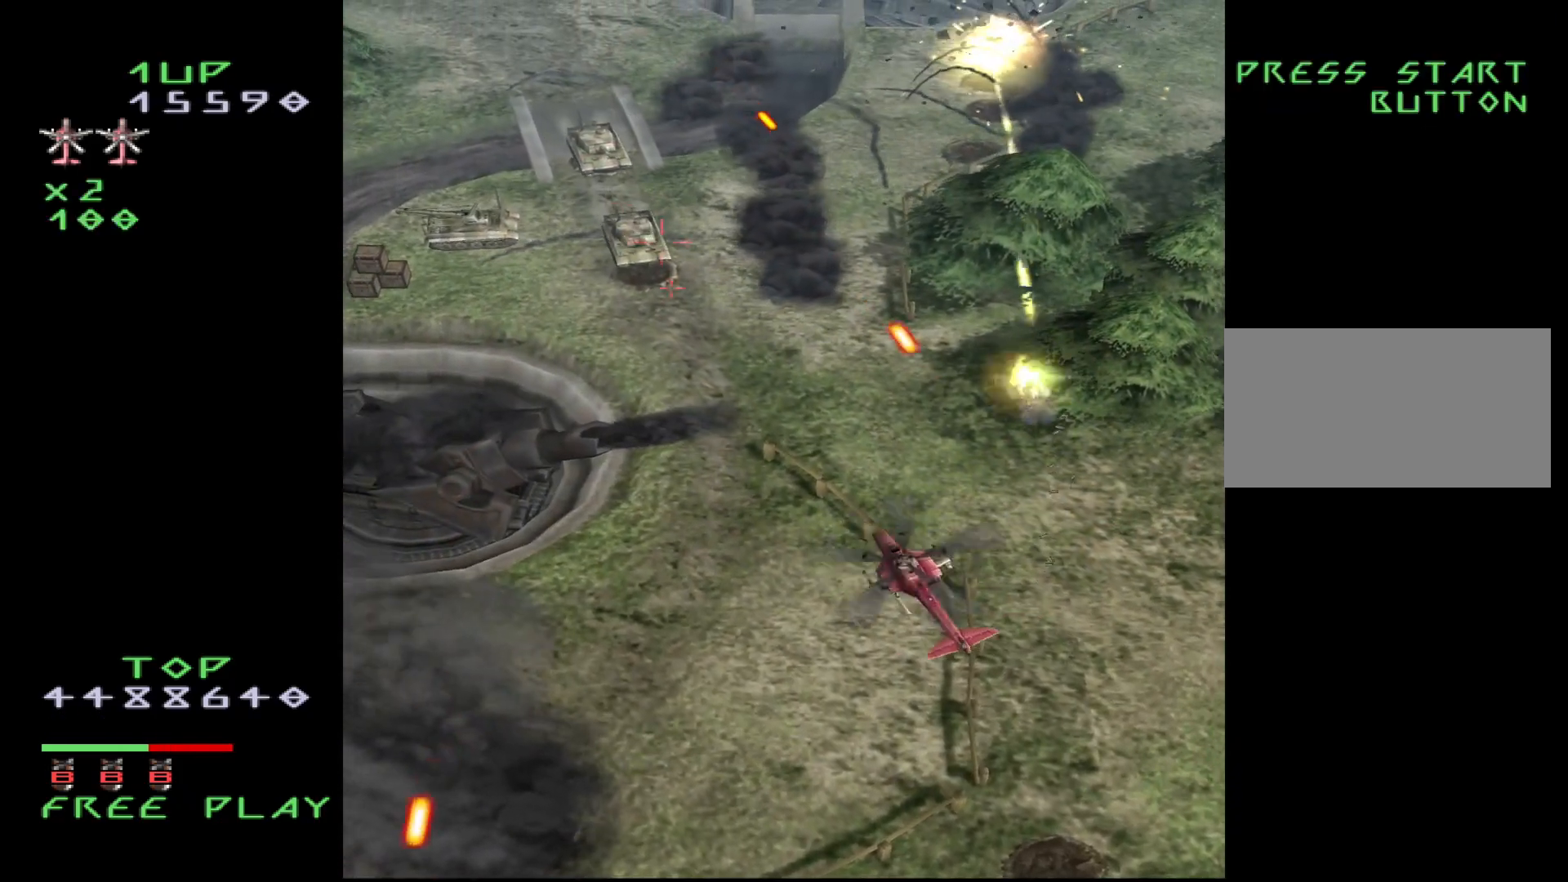
{"buttons": ["CROSS"], "events": [[200, "CROSS", "down"]]}
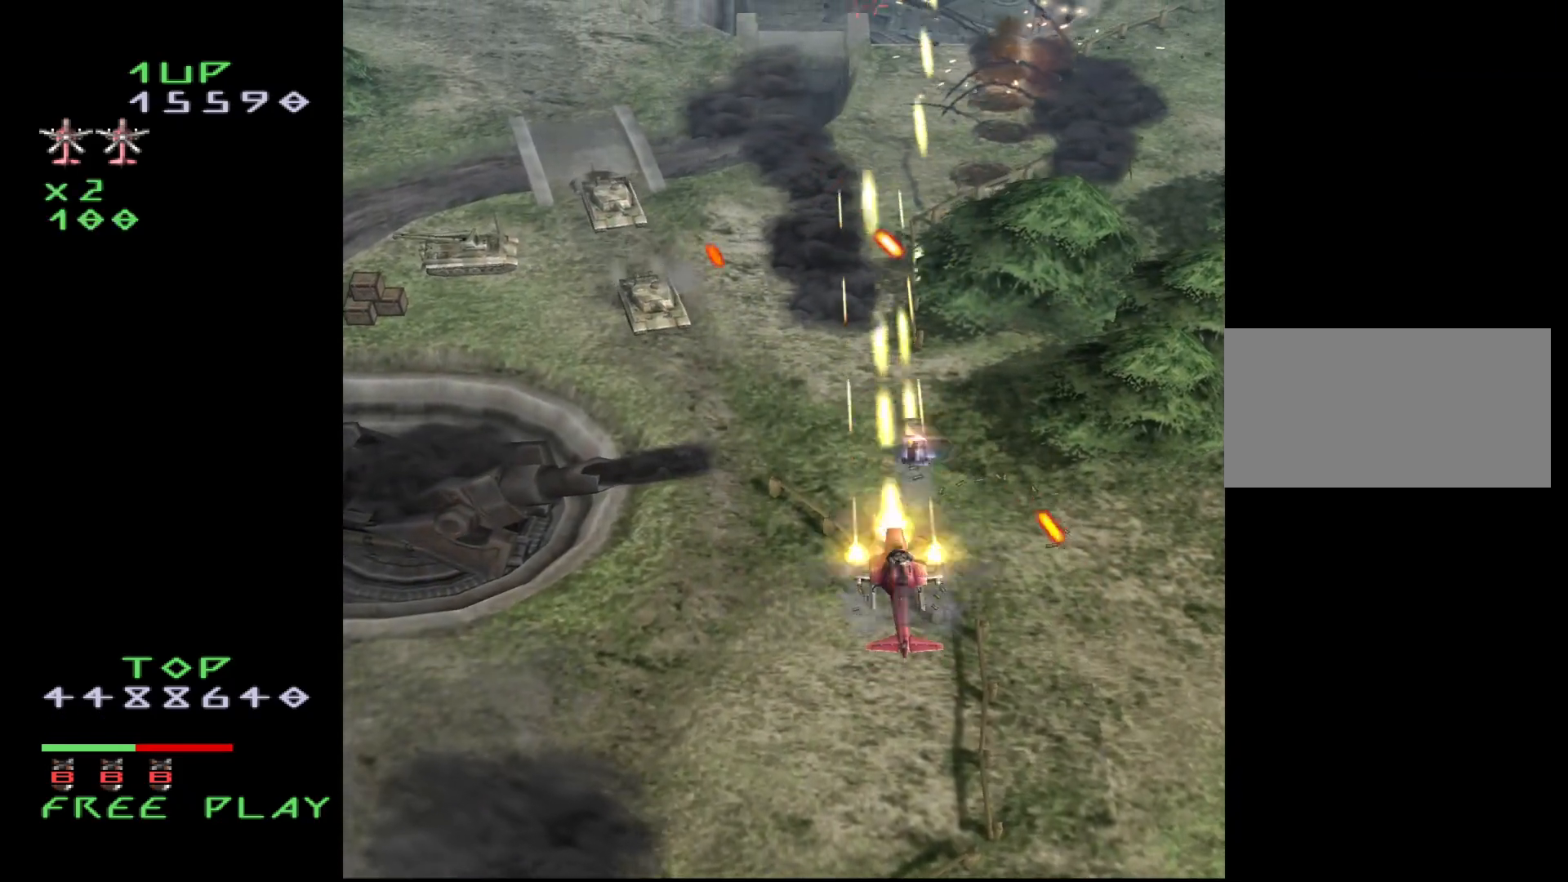
{"buttons": ["DPAD_LEFT"], "events": [[350, "CROSS", "up"], [433, "DPAD_LEFT", "down"]]}
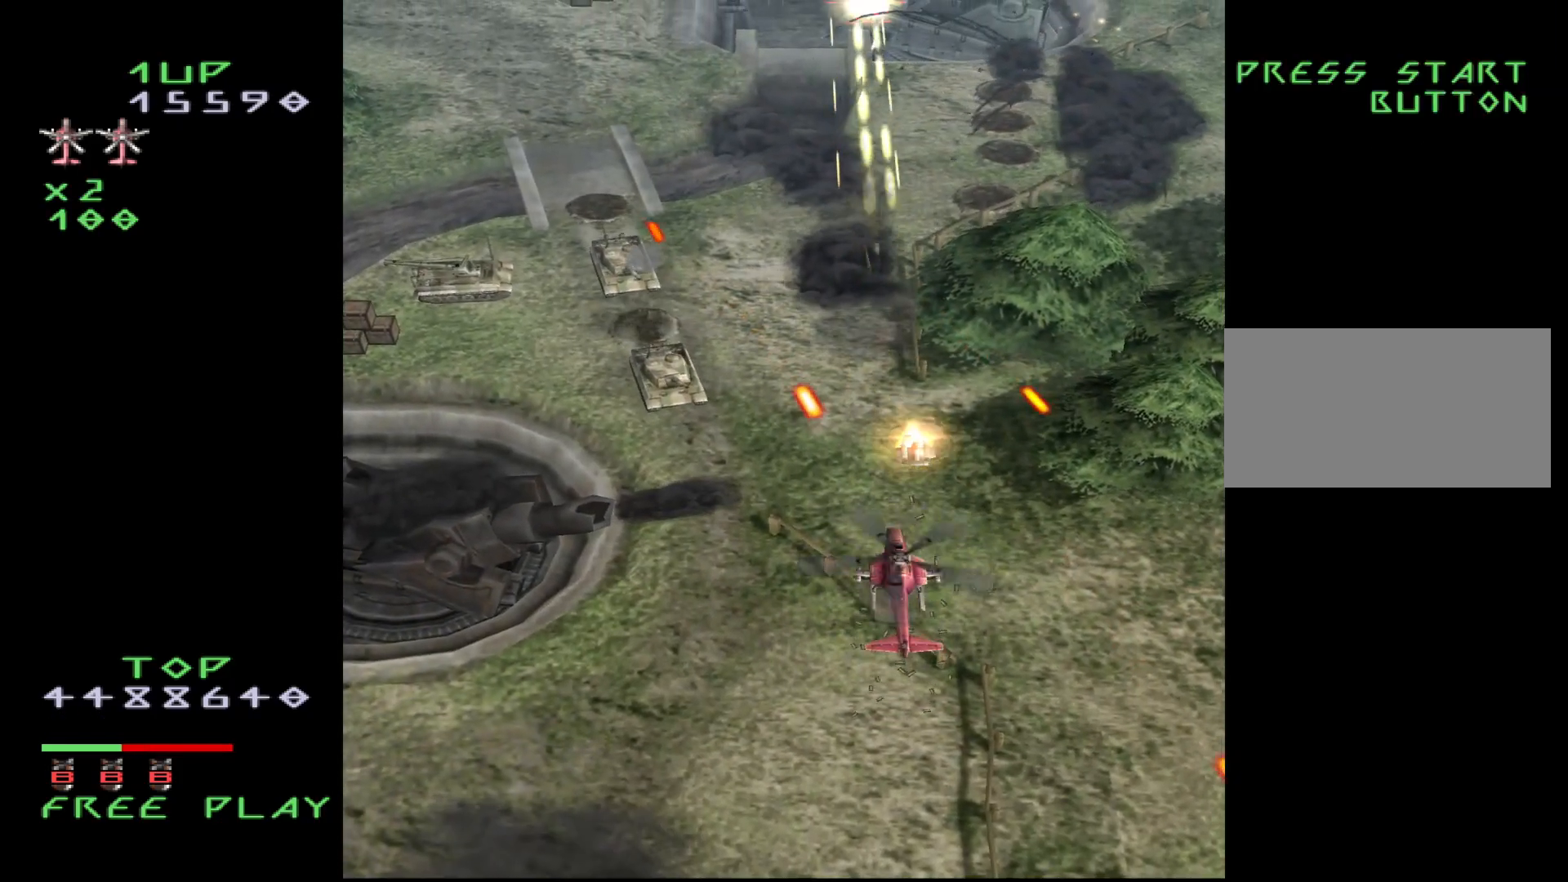
{"buttons": ["CROSS"], "events": [[100, "CROSS", "down"], [217, "DPAD_LEFT", "up"]]}
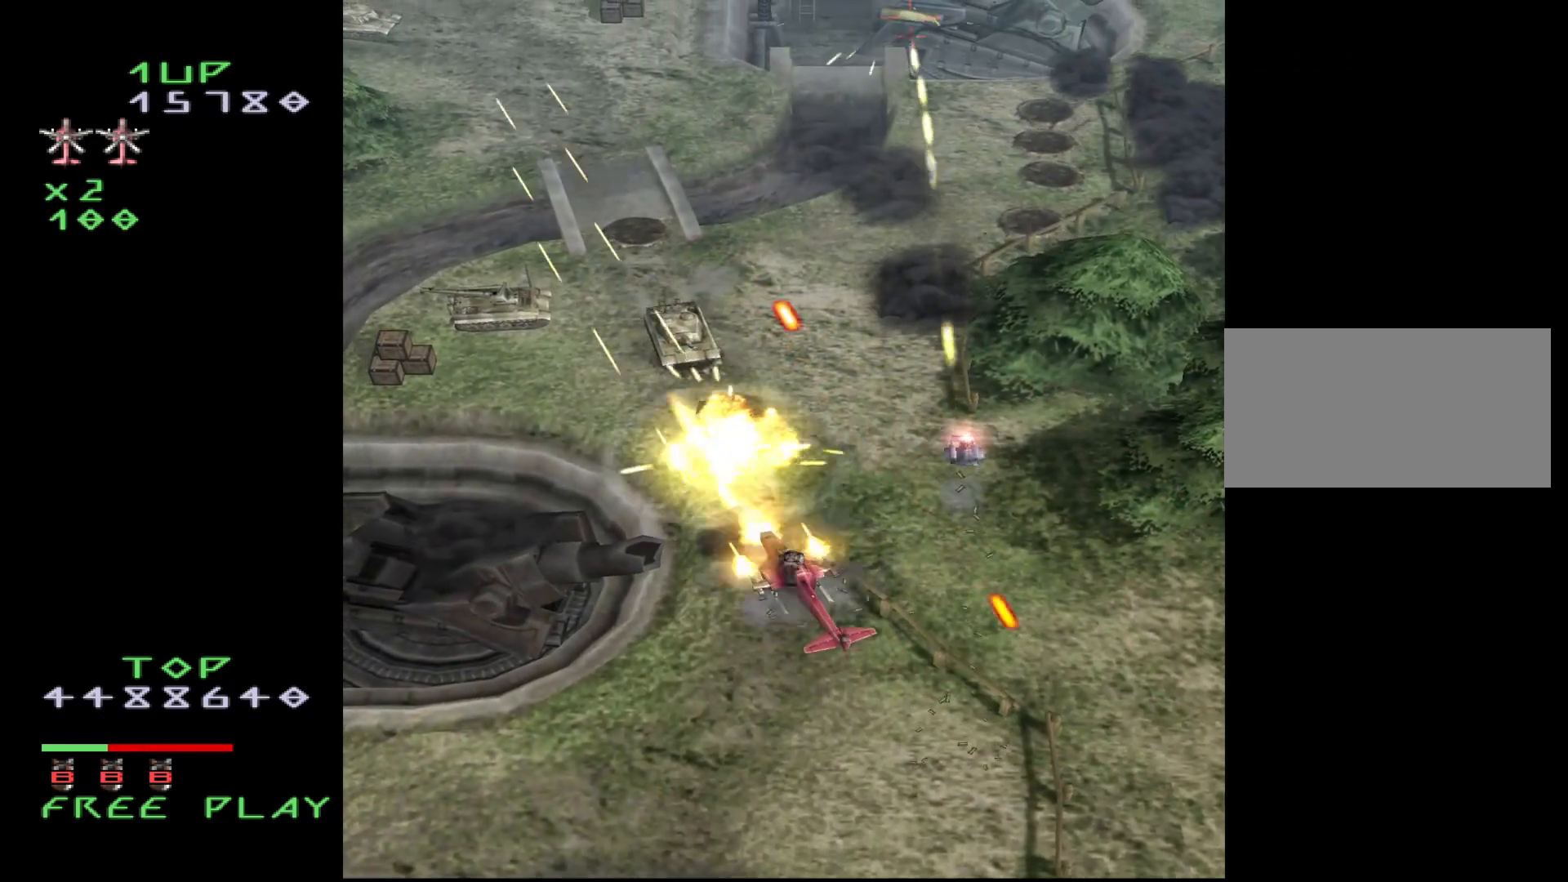
{"buttons": ["CROSS", "DPAD_DOWN", "DPAD_LEFT"], "events": [[200, "DPAD_UP", "down"], [383, "DPAD_LEFT", "down"], [383, "DPAD_UP", "up"], [467, "DPAD_DOWN", "down"]]}
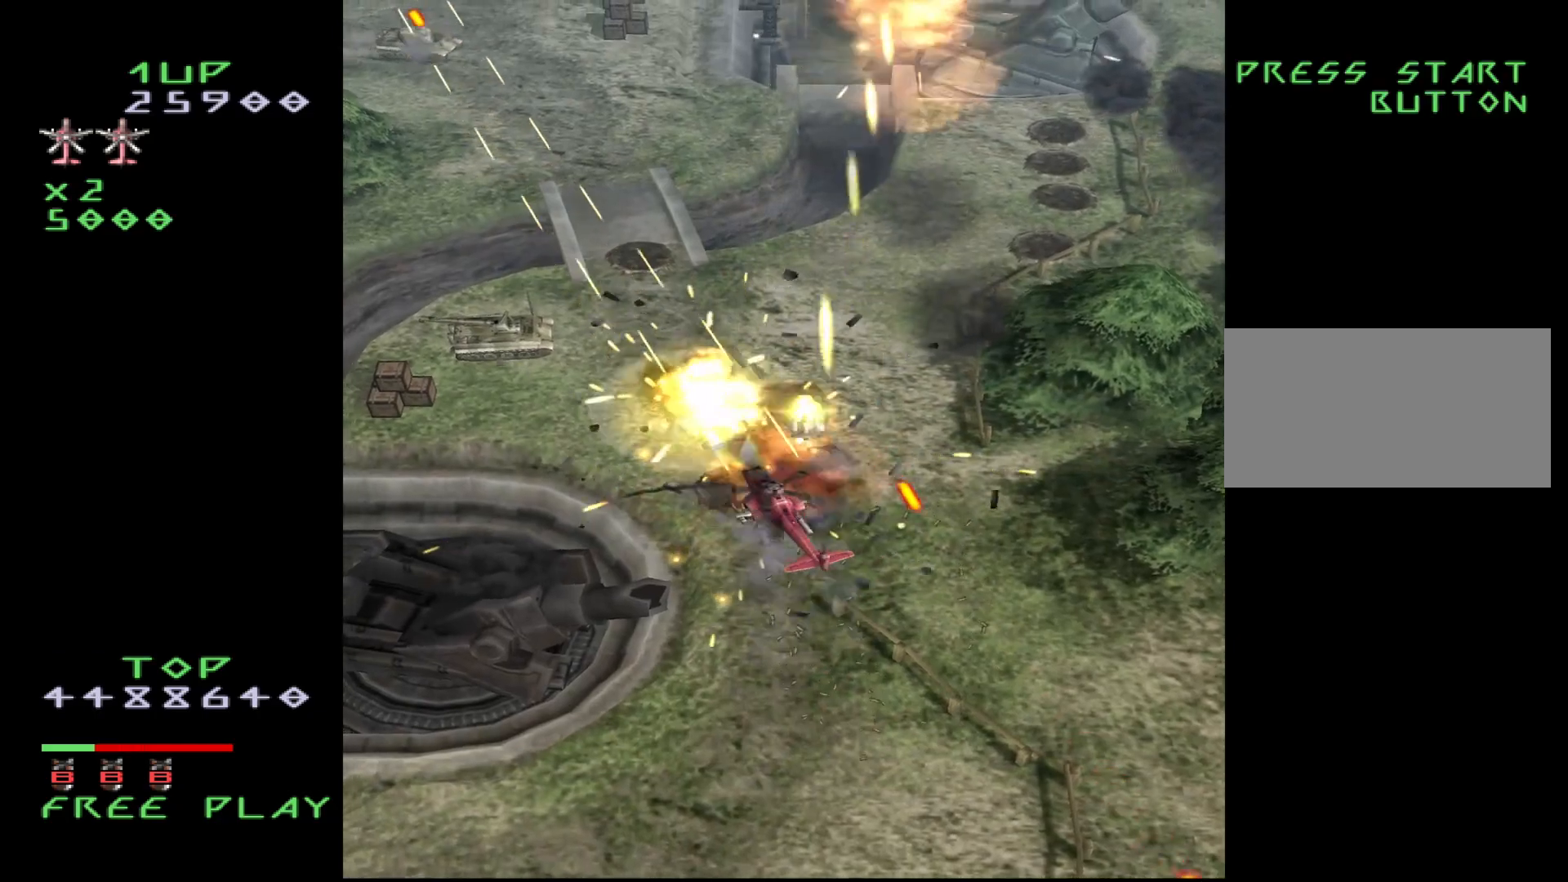
{"buttons": ["CROSS", "DPAD_DOWN", "DPAD_LEFT"], "events": [[67, "DPAD_DOWN", "up"], [467, "DPAD_DOWN", "down"]]}
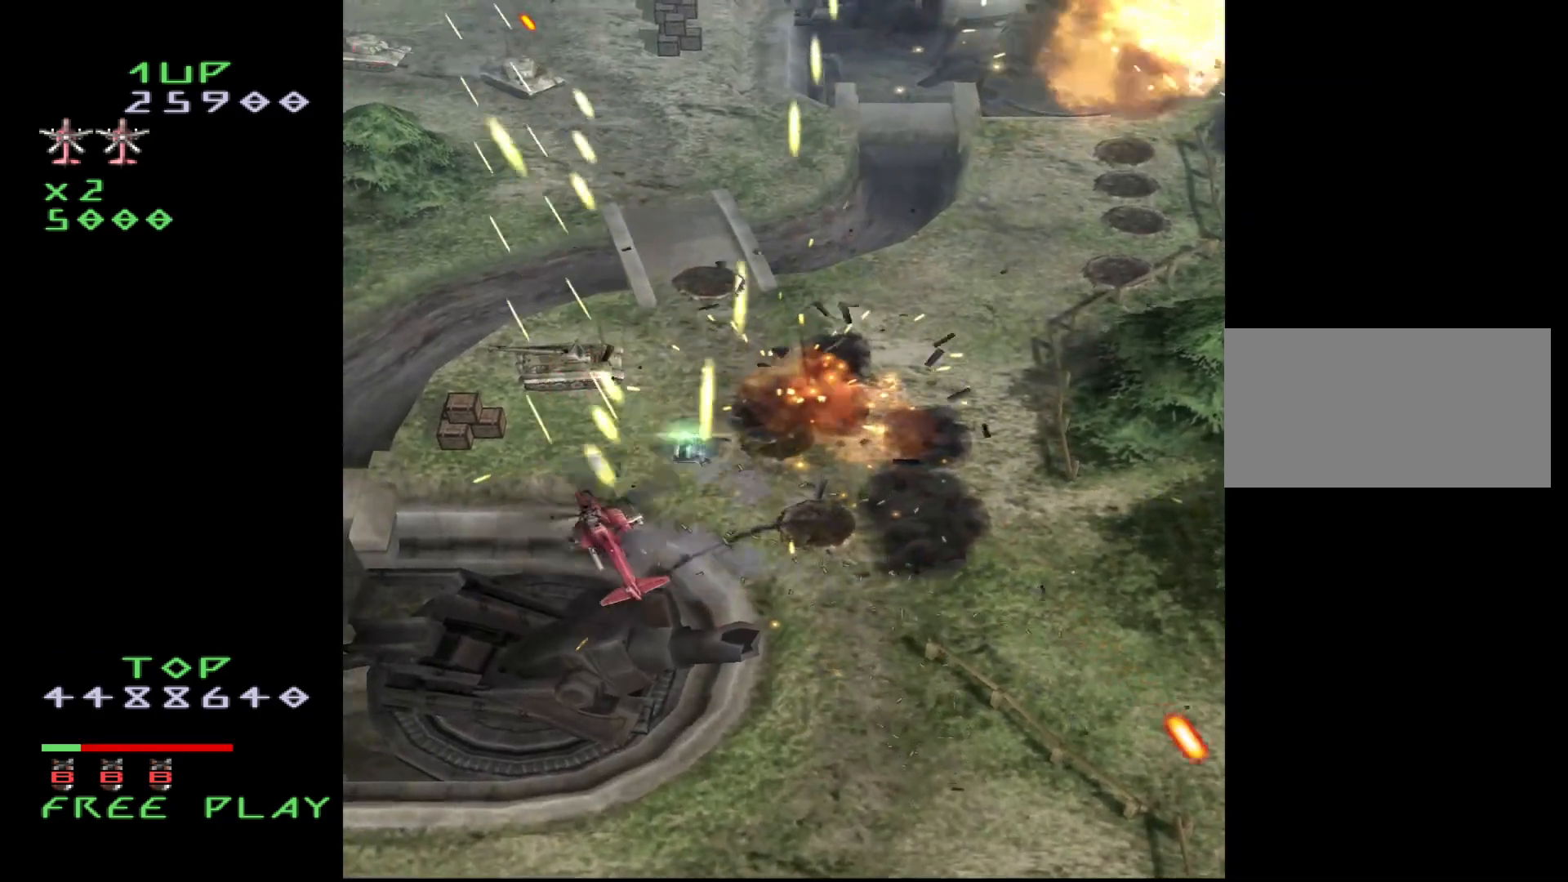
{"buttons": [], "events": [[300, "DPAD_LEFT", "up"], [333, "DPAD_DOWN", "up"], [417, "CROSS", "up"]]}
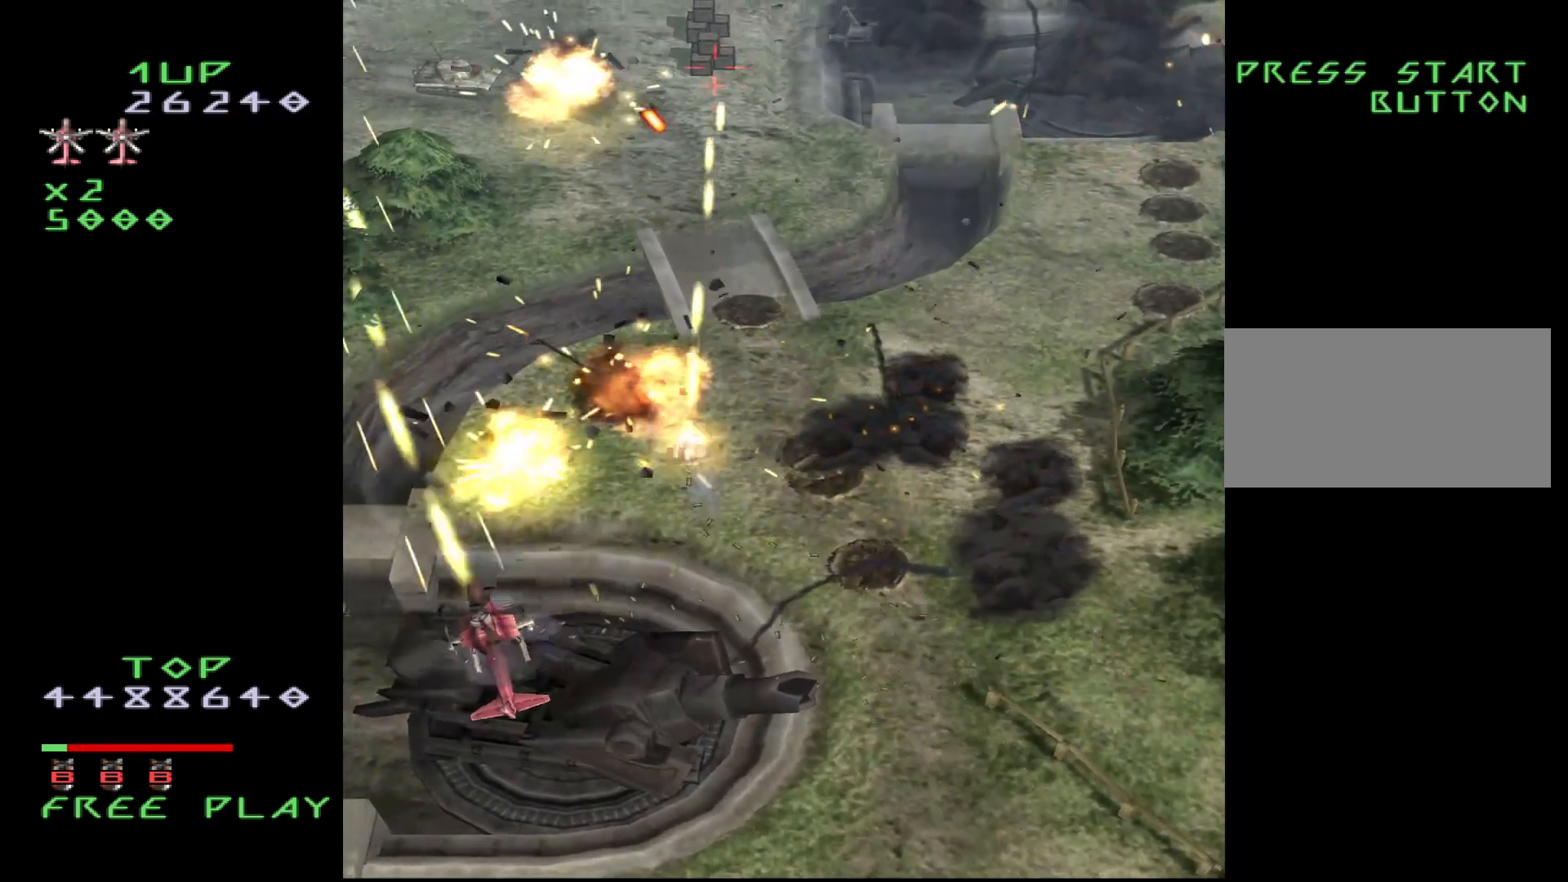
{"buttons": ["CROSS", "DPAD_LEFT"], "events": [[67, "CROSS", "down"], [350, "DPAD_LEFT", "down"]]}
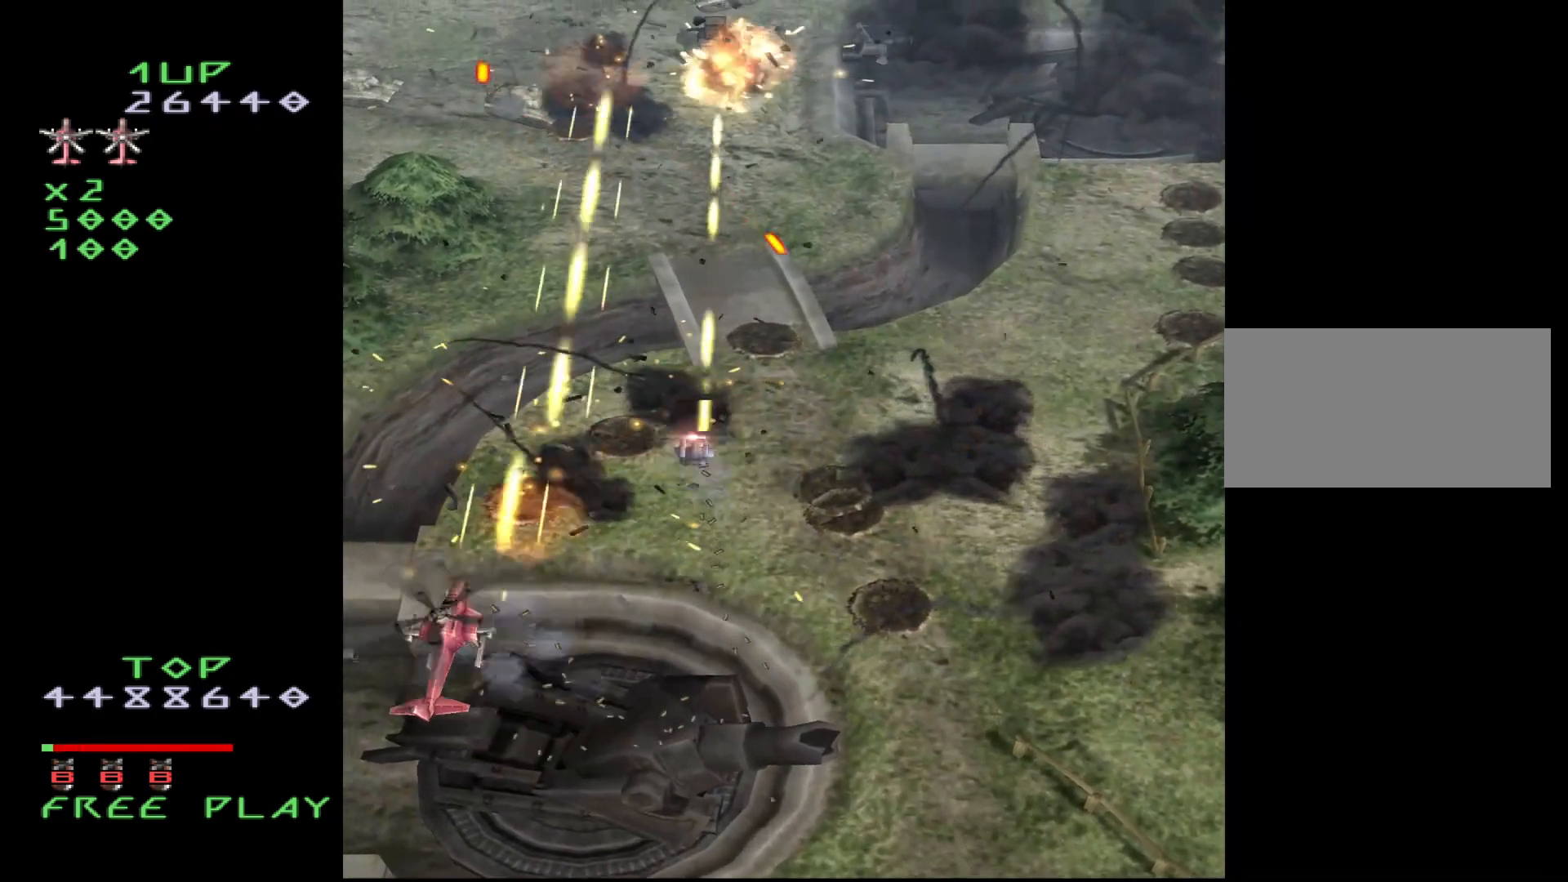
{"buttons": ["CROSS", "DPAD_RIGHT"], "events": [[17, "DPAD_UP", "down"], [117, "DPAD_LEFT", "up"], [200, "DPAD_UP", "up"], [417, "DPAD_RIGHT", "down"]]}
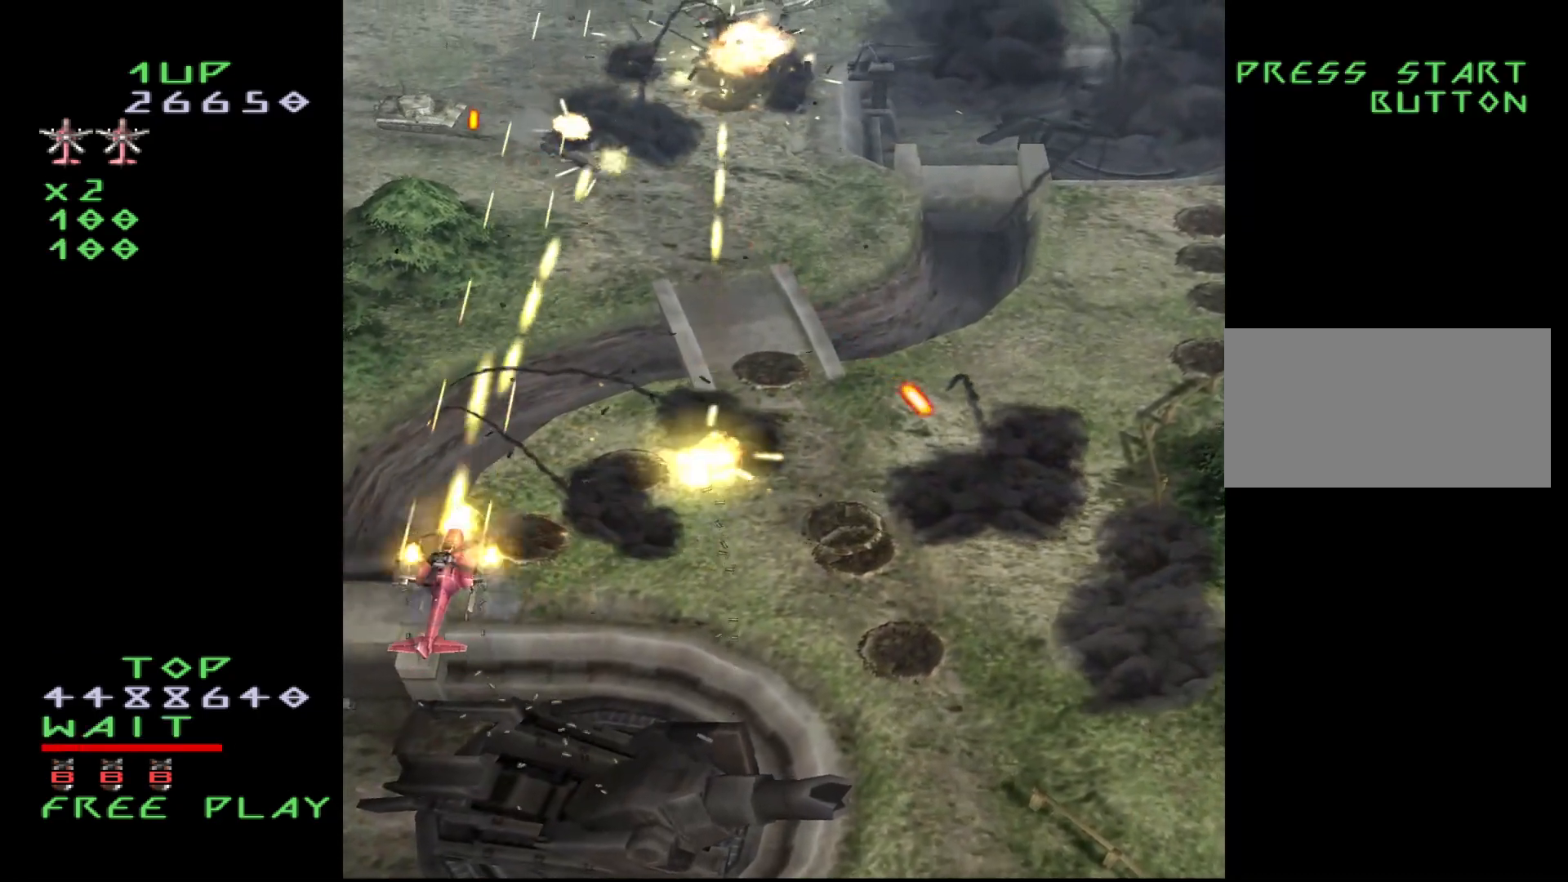
{"buttons": ["CROSS", "DPAD_UP", "DPAD_RIGHT"], "events": [[450, "DPAD_UP", "down"]]}
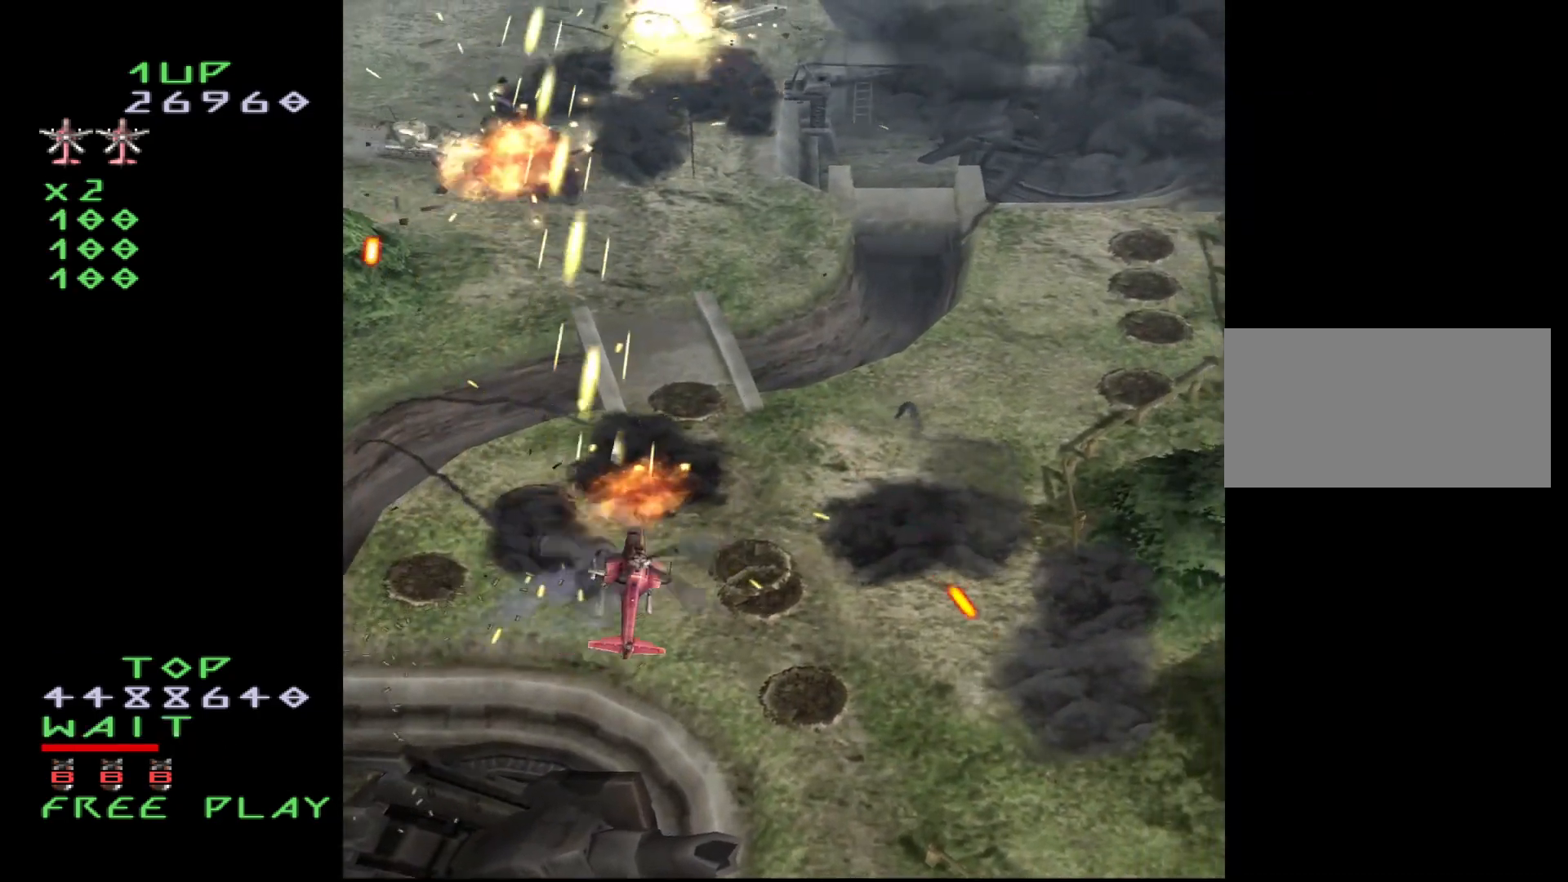
{"buttons": ["CROSS", "DPAD_LEFT"], "events": [[183, "DPAD_RIGHT", "up"], [283, "DPAD_UP", "up"], [367, "DPAD_LEFT", "down"]]}
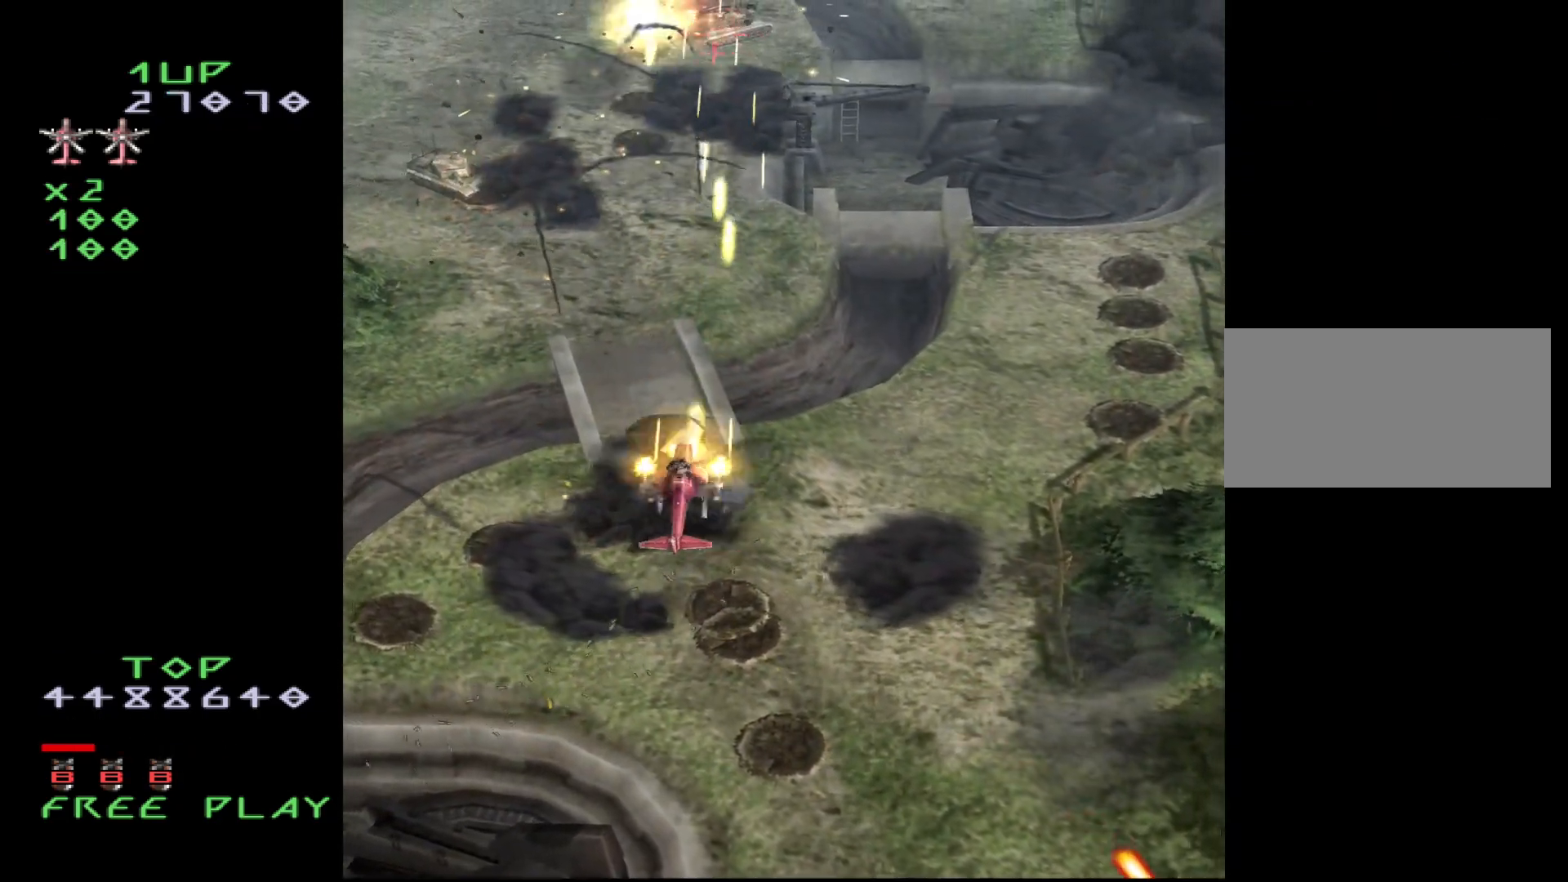
{"buttons": ["CROSS"], "events": [[167, "DPAD_LEFT", "up"], [300, "DPAD_LEFT", "down"], [417, "DPAD_LEFT", "up"]]}
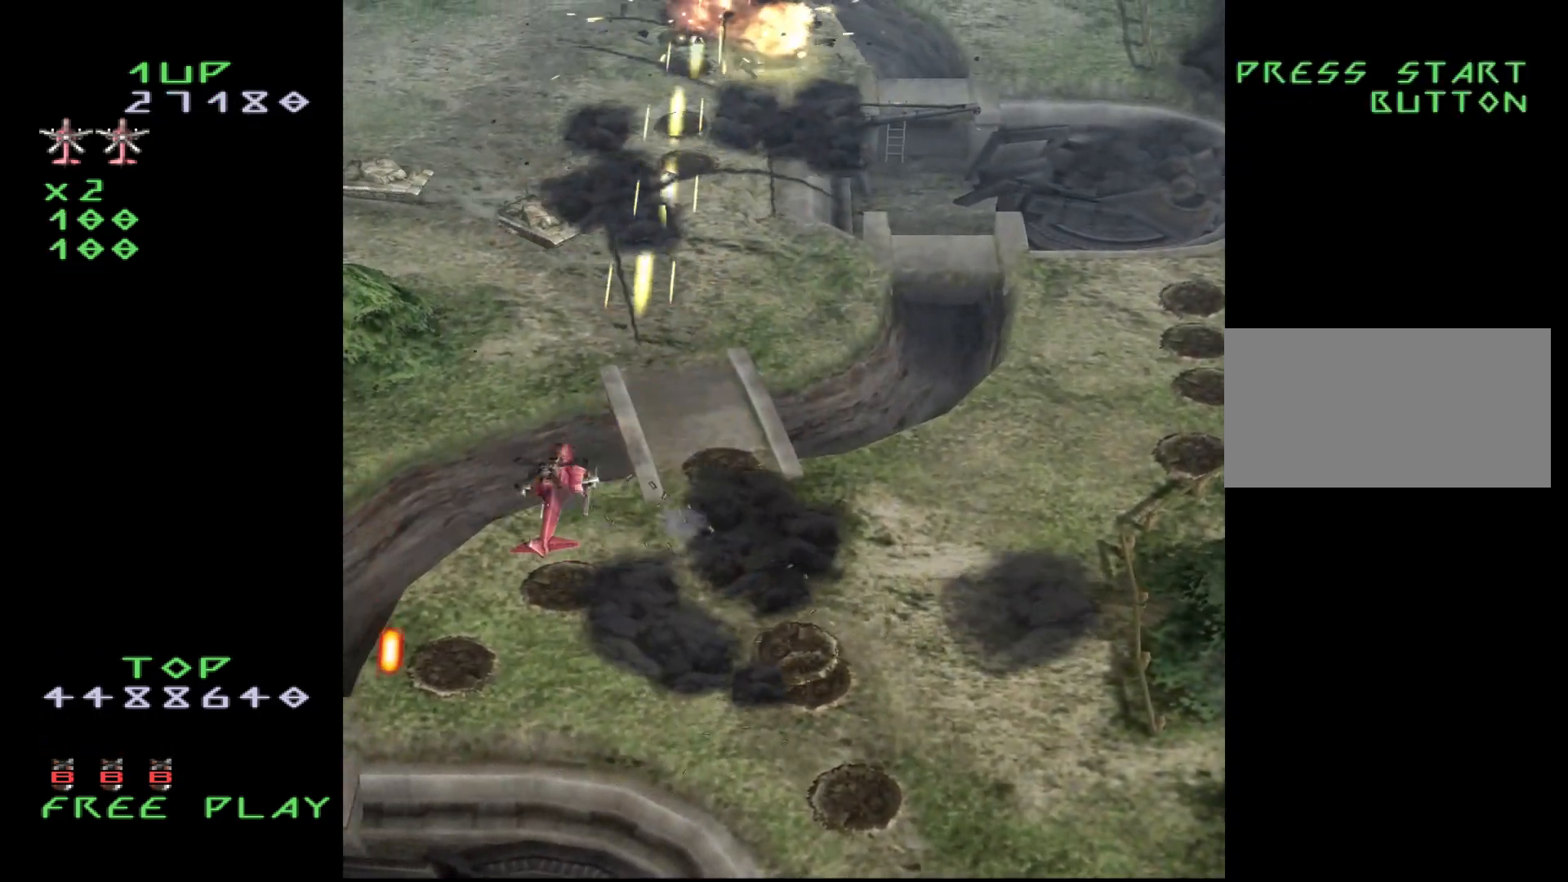
{"buttons": ["CROSS", "DPAD_LEFT"], "events": [[50, "DPAD_UP", "down"], [117, "DPAD_LEFT", "down"], [233, "DPAD_UP", "up"]]}
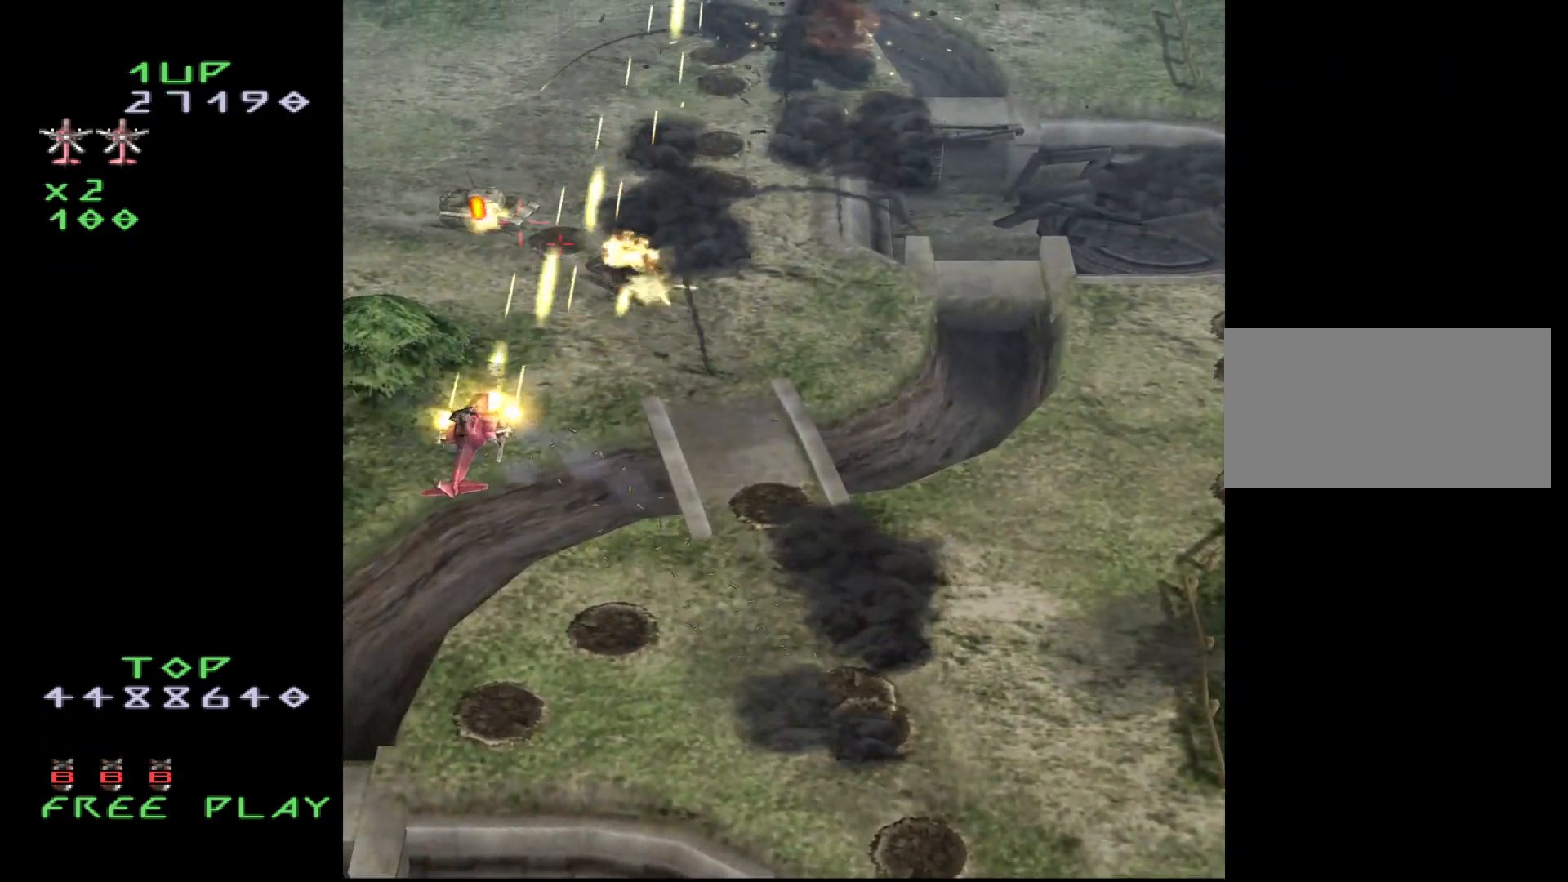
{"buttons": ["CROSS"], "events": [[67, "DPAD_DOWN", "down"], [150, "DPAD_LEFT", "up"], [350, "DPAD_RIGHT", "down"], [400, "DPAD_DOWN", "up"], [450, "DPAD_RIGHT", "up"]]}
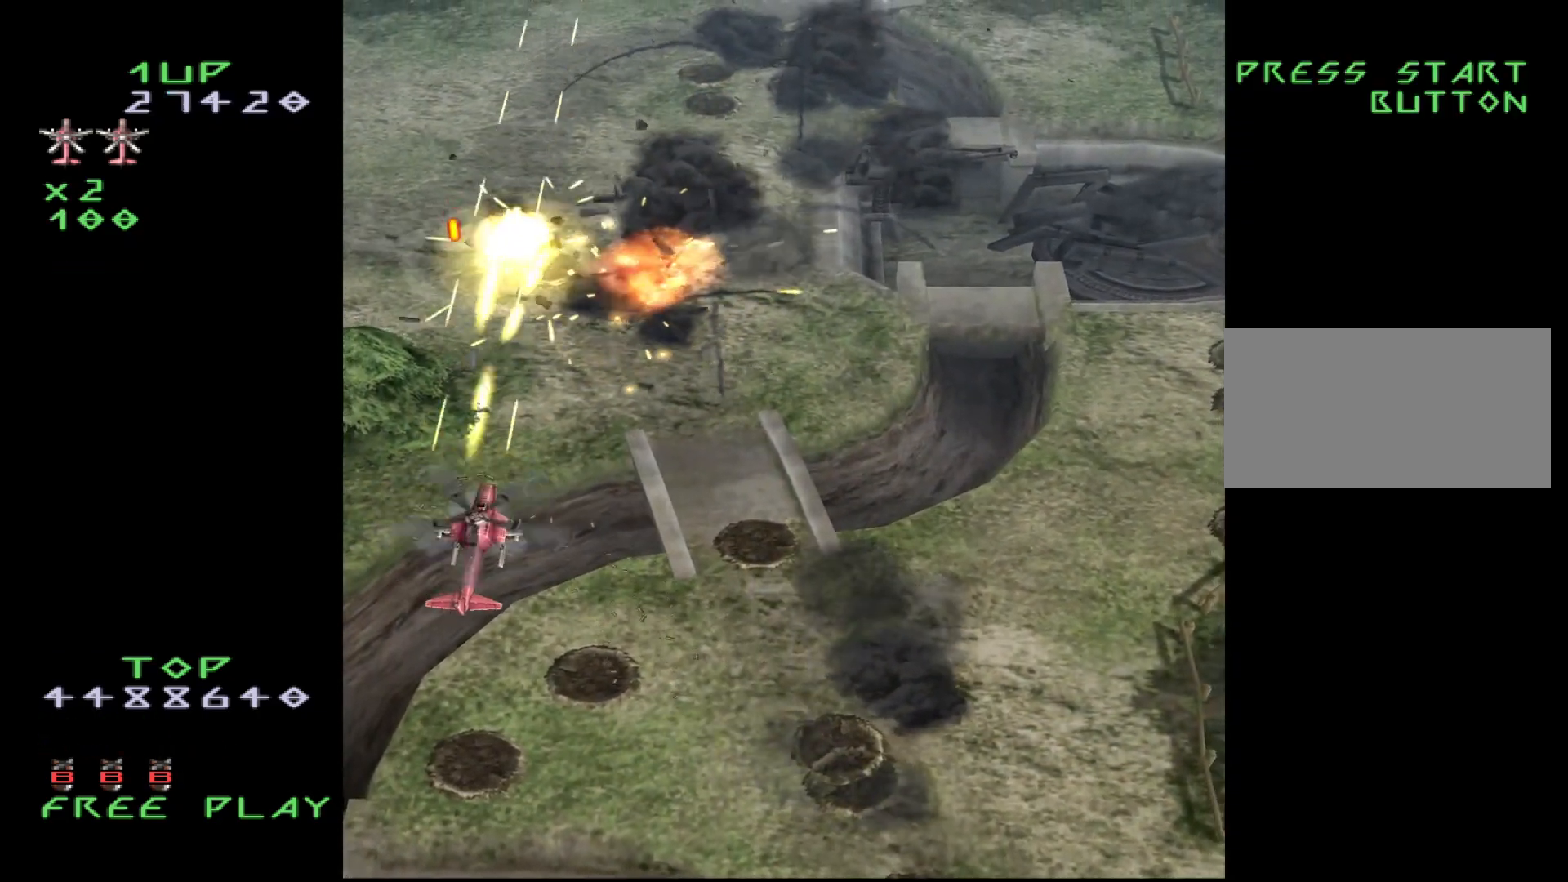
{"buttons": ["CROSS", "DPAD_RIGHT"], "events": [[150, "DPAD_DOWN", "down"], [233, "DPAD_RIGHT", "down"], [300, "DPAD_DOWN", "up"]]}
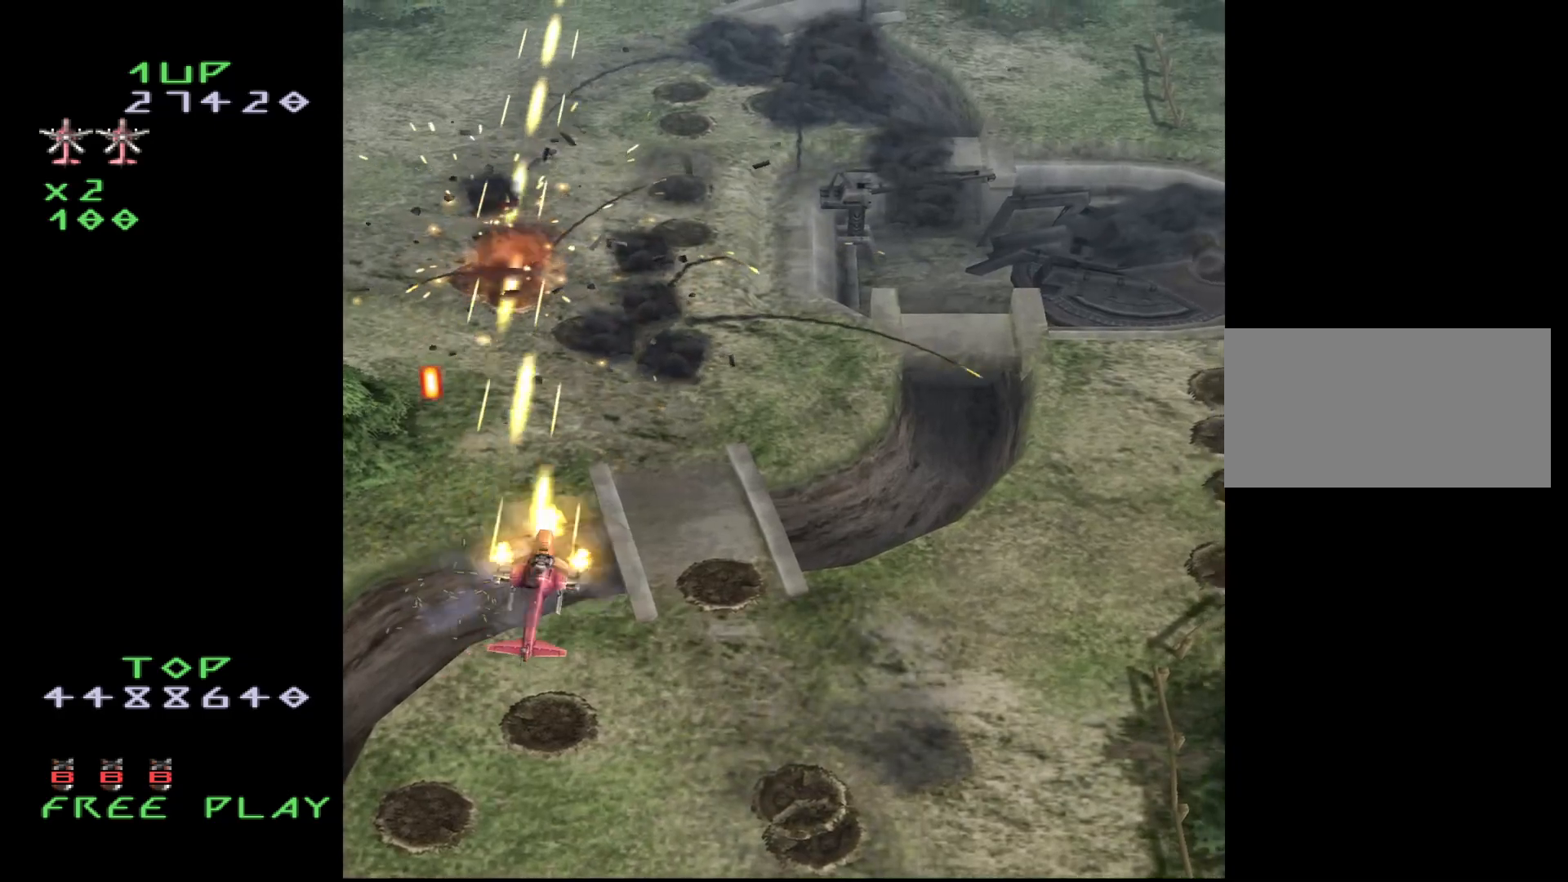
{"buttons": ["CROSS", "DPAD_LEFT"], "events": [[67, "DPAD_UP", "down"], [183, "DPAD_RIGHT", "up"], [300, "DPAD_LEFT", "down"], [317, "DPAD_UP", "up"]]}
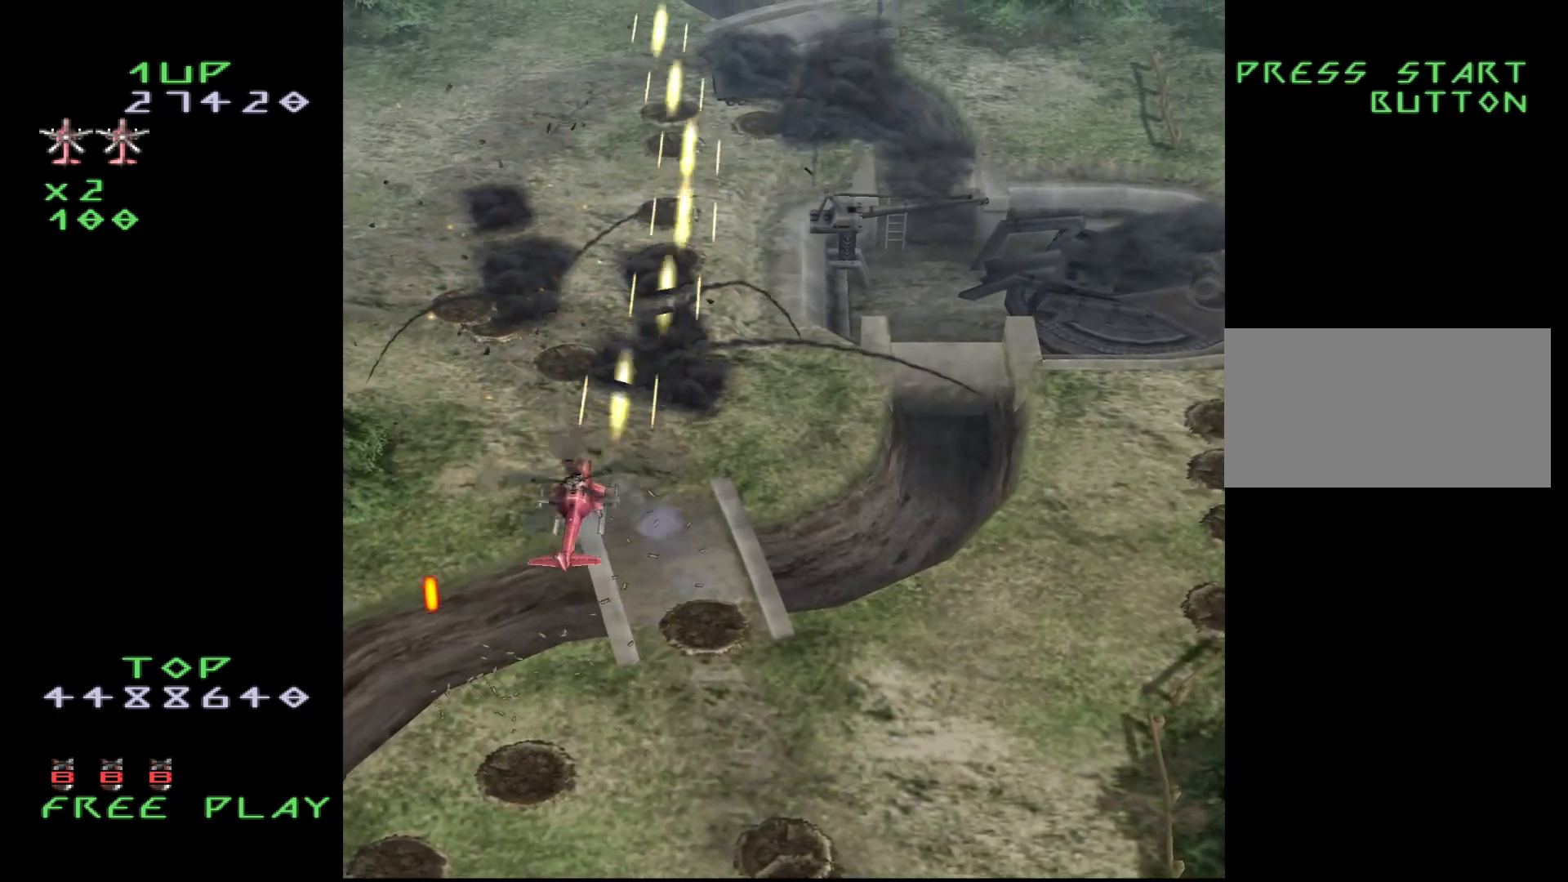
{"buttons": ["CROSS", "DPAD_DOWN"], "events": [[67, "DPAD_DOWN", "down"], [183, "DPAD_LEFT", "up"]]}
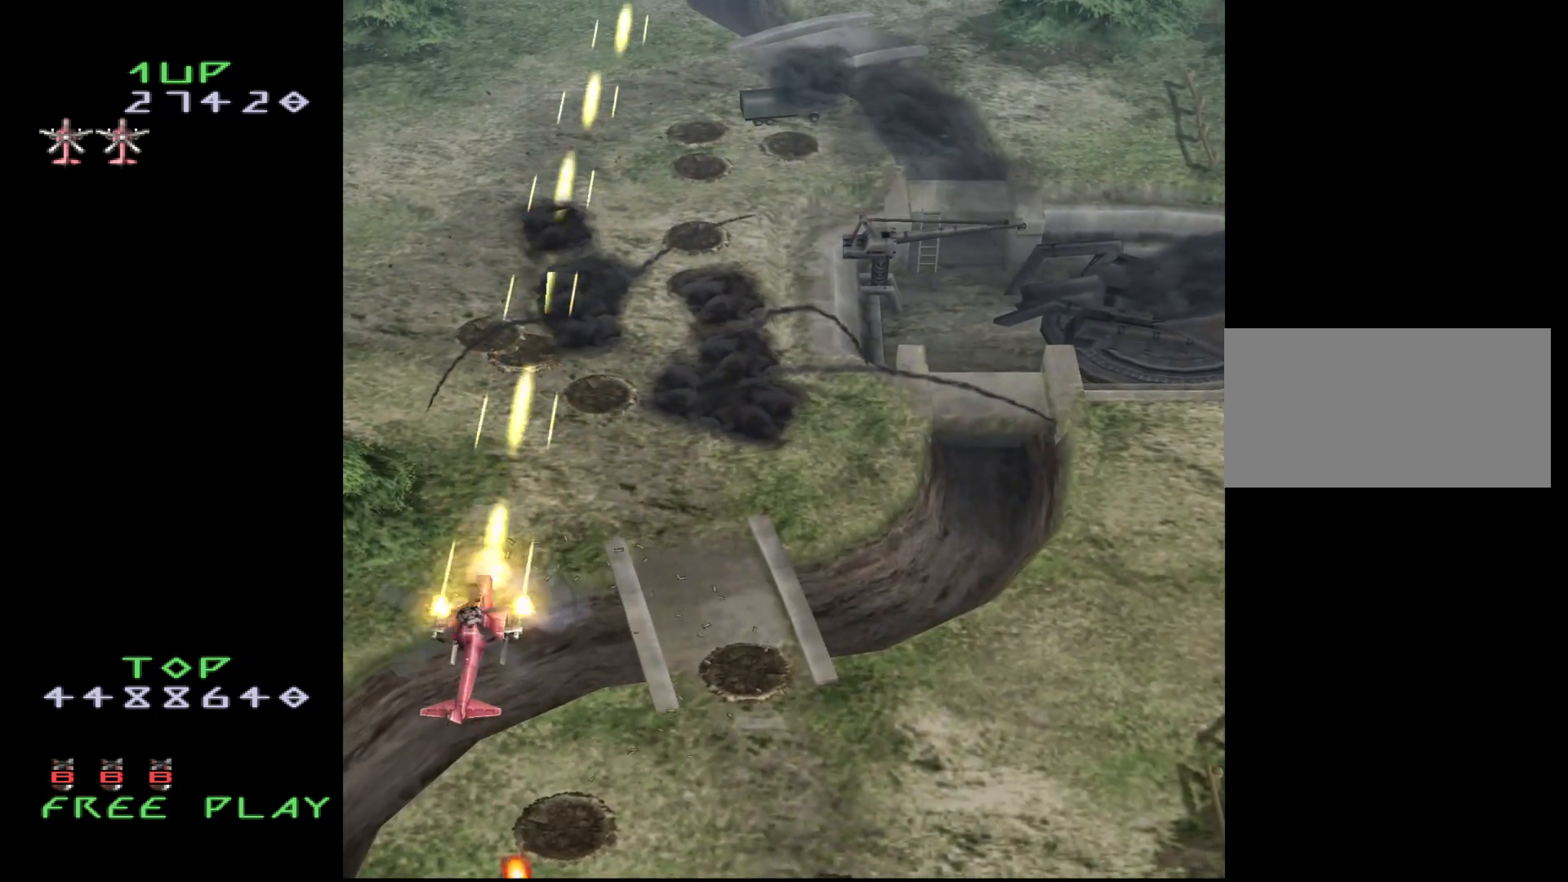
{"buttons": ["CROSS"], "events": [[433, "DPAD_DOWN", "up"]]}
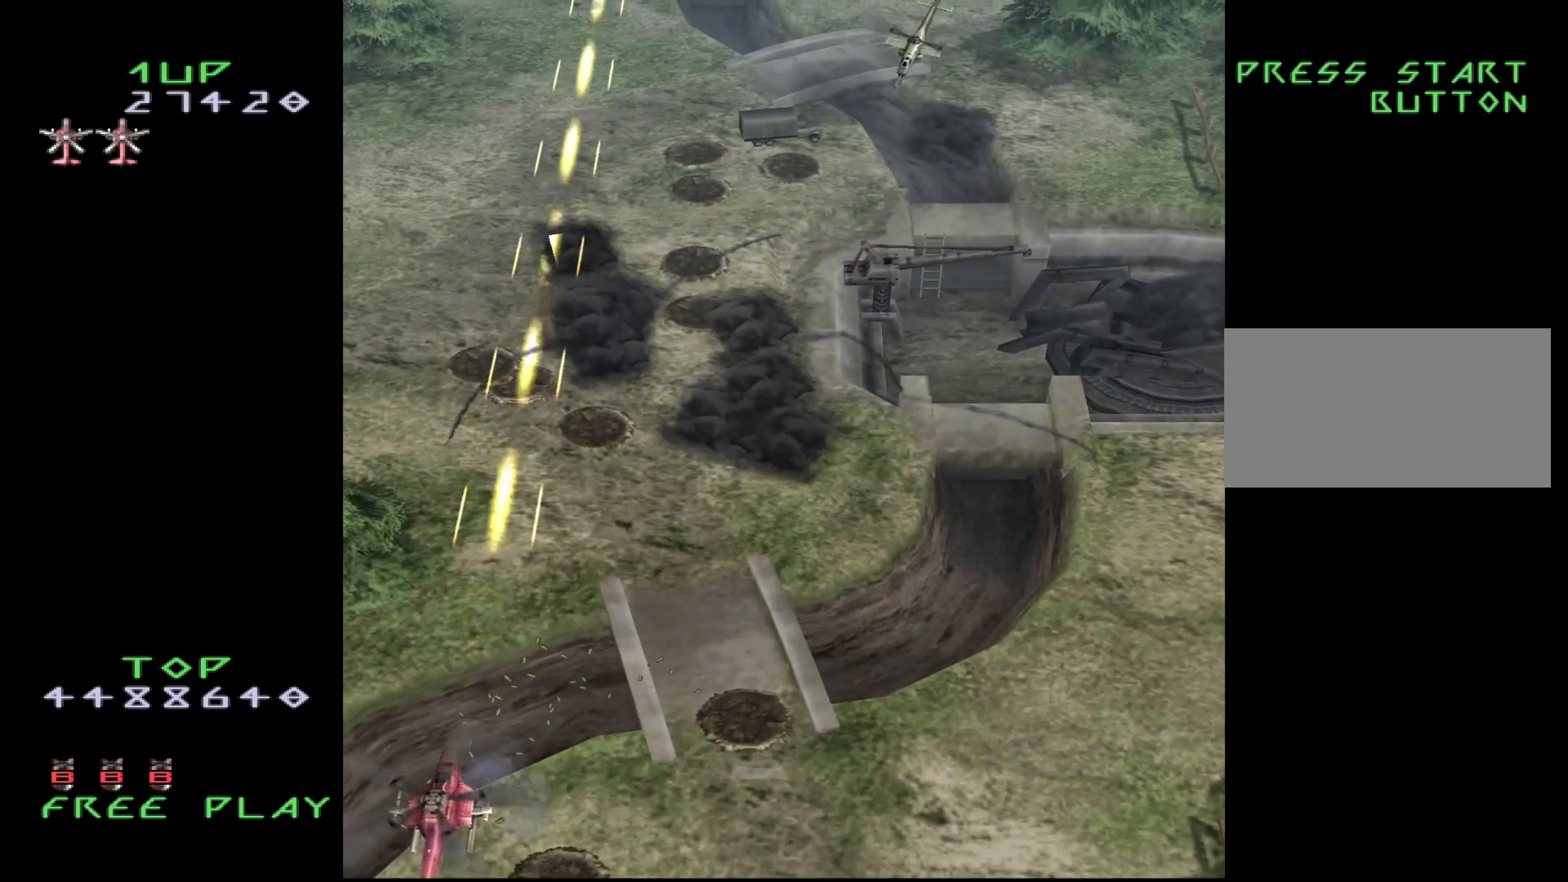
{"buttons": ["CROSS", "DPAD_RIGHT"], "events": [[133, "DPAD_RIGHT", "down"], [217, "DPAD_RIGHT", "up"], [383, "DPAD_RIGHT", "down"]]}
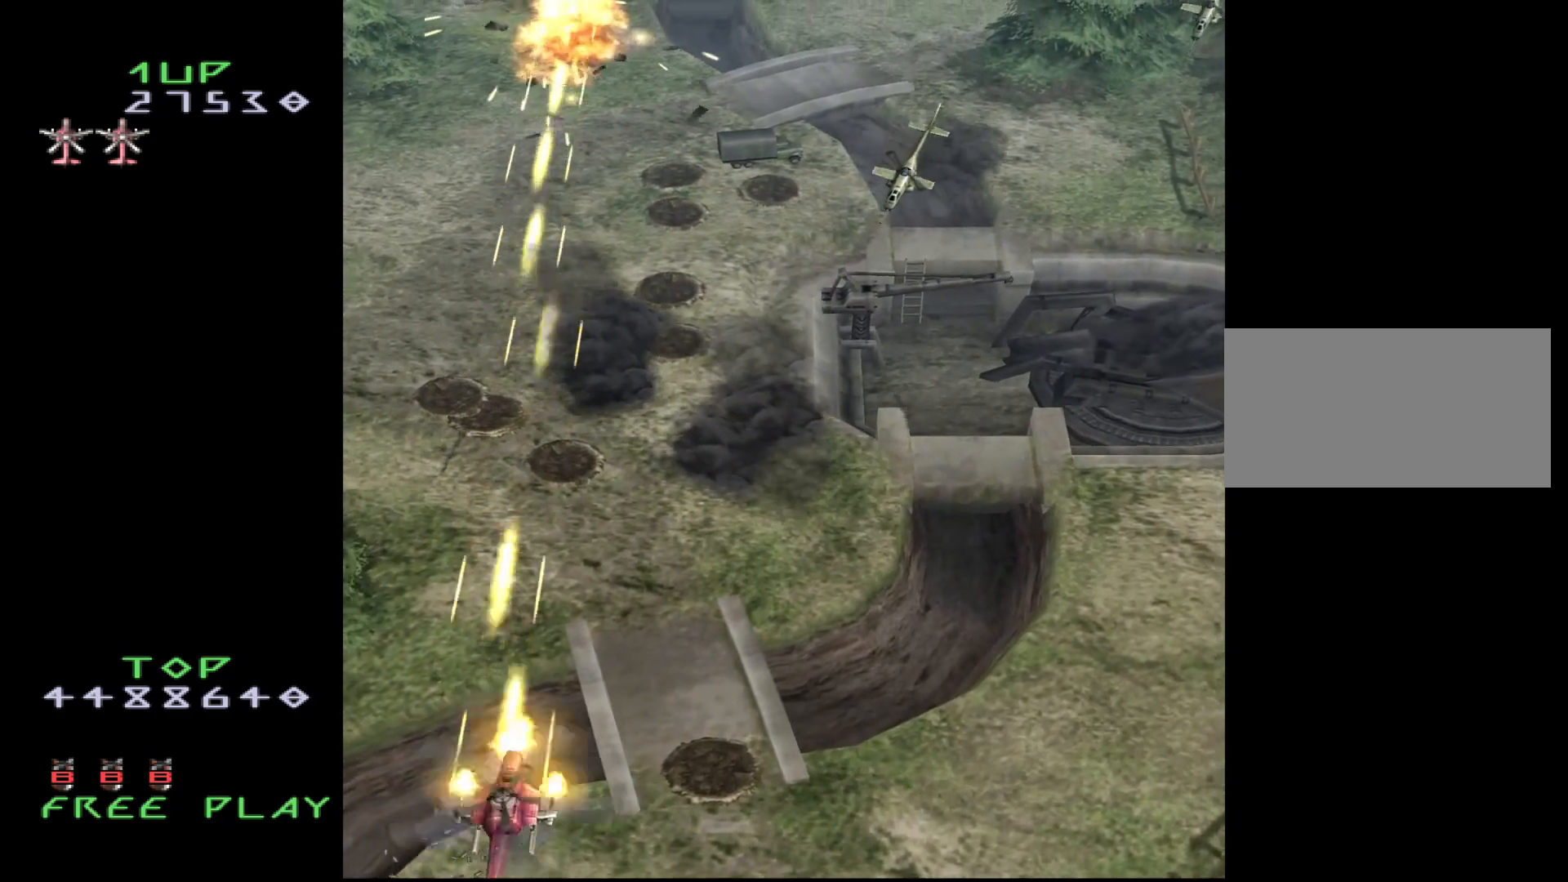
{"buttons": ["CROSS", "DPAD_RIGHT"], "events": []}
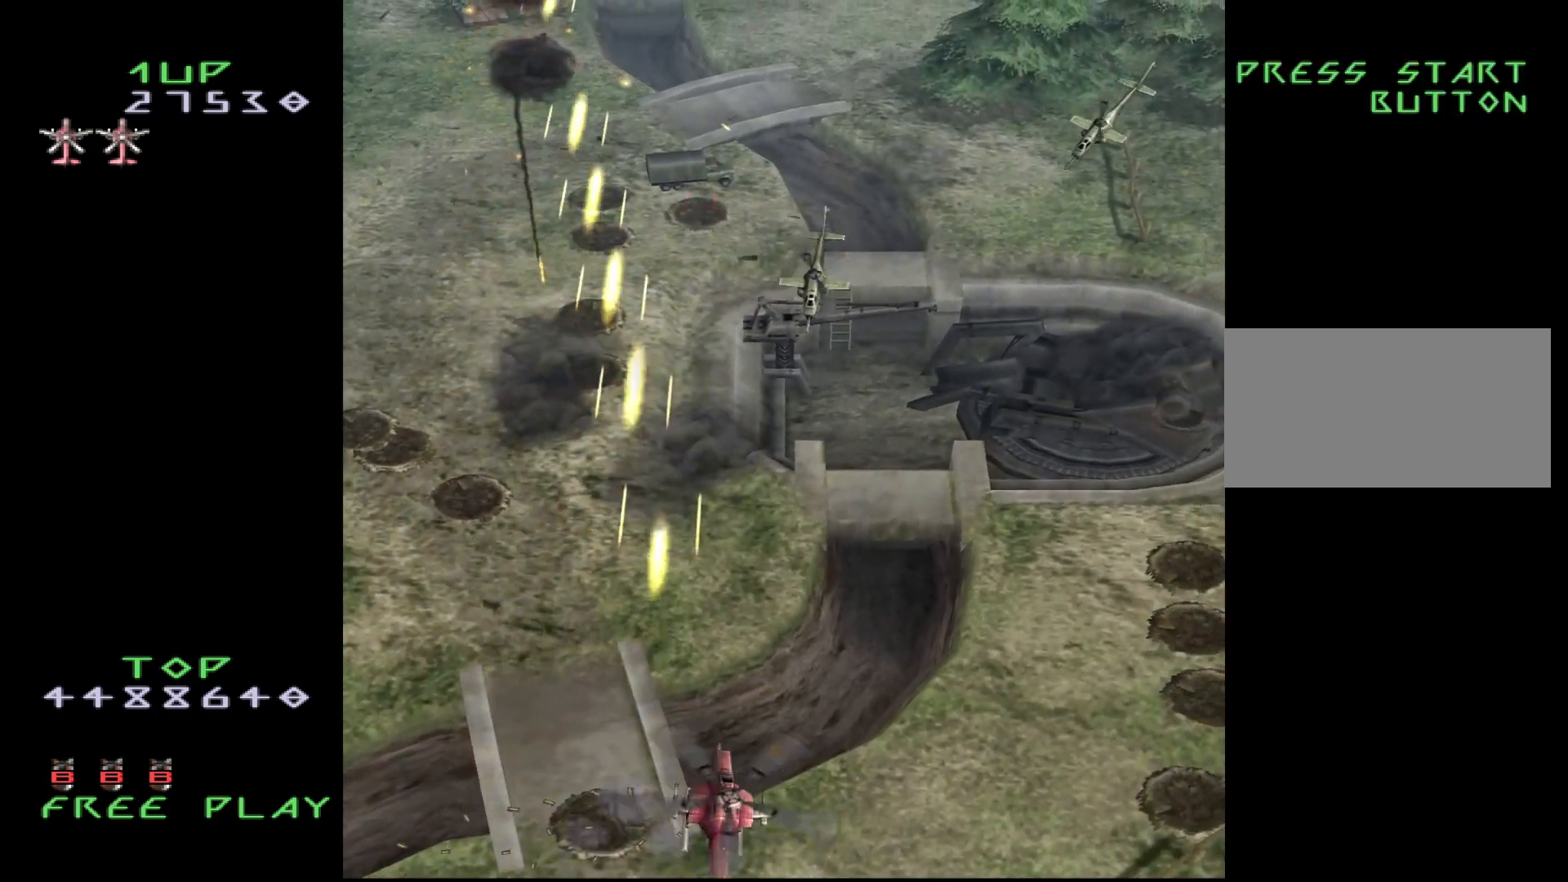
{"buttons": ["CROSS", "DPAD_RIGHT"], "events": [[17, "DPAD_UP", "down"], [350, "DPAD_UP", "up"]]}
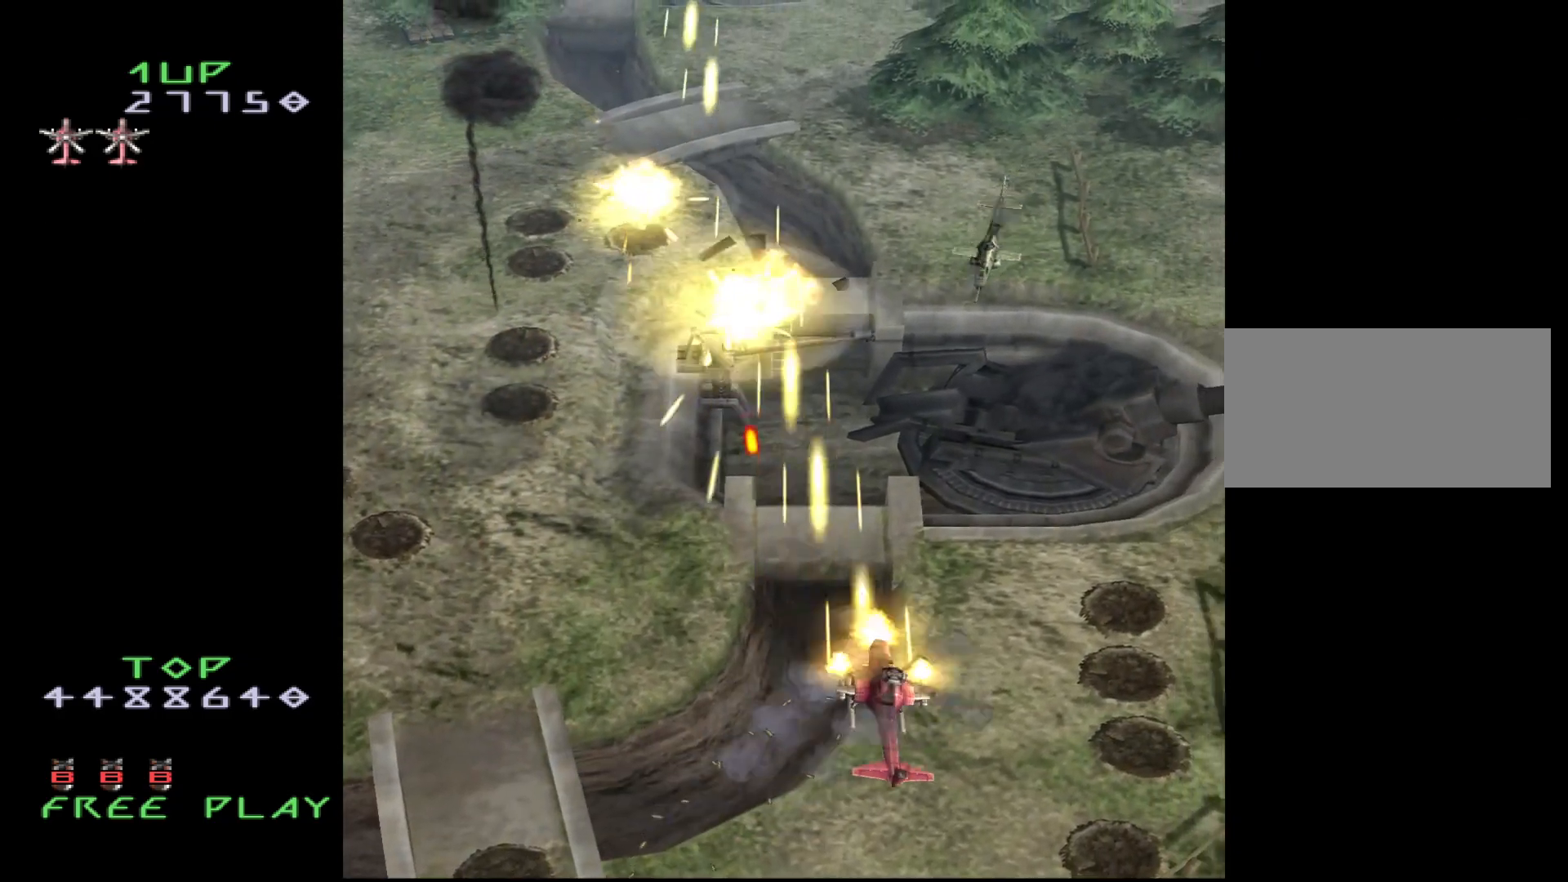
{"buttons": ["CROSS", "DPAD_LEFT"], "events": [[133, "DPAD_UP", "down"], [317, "DPAD_UP", "up"], [450, "DPAD_LEFT", "down"], [450, "DPAD_RIGHT", "up"]]}
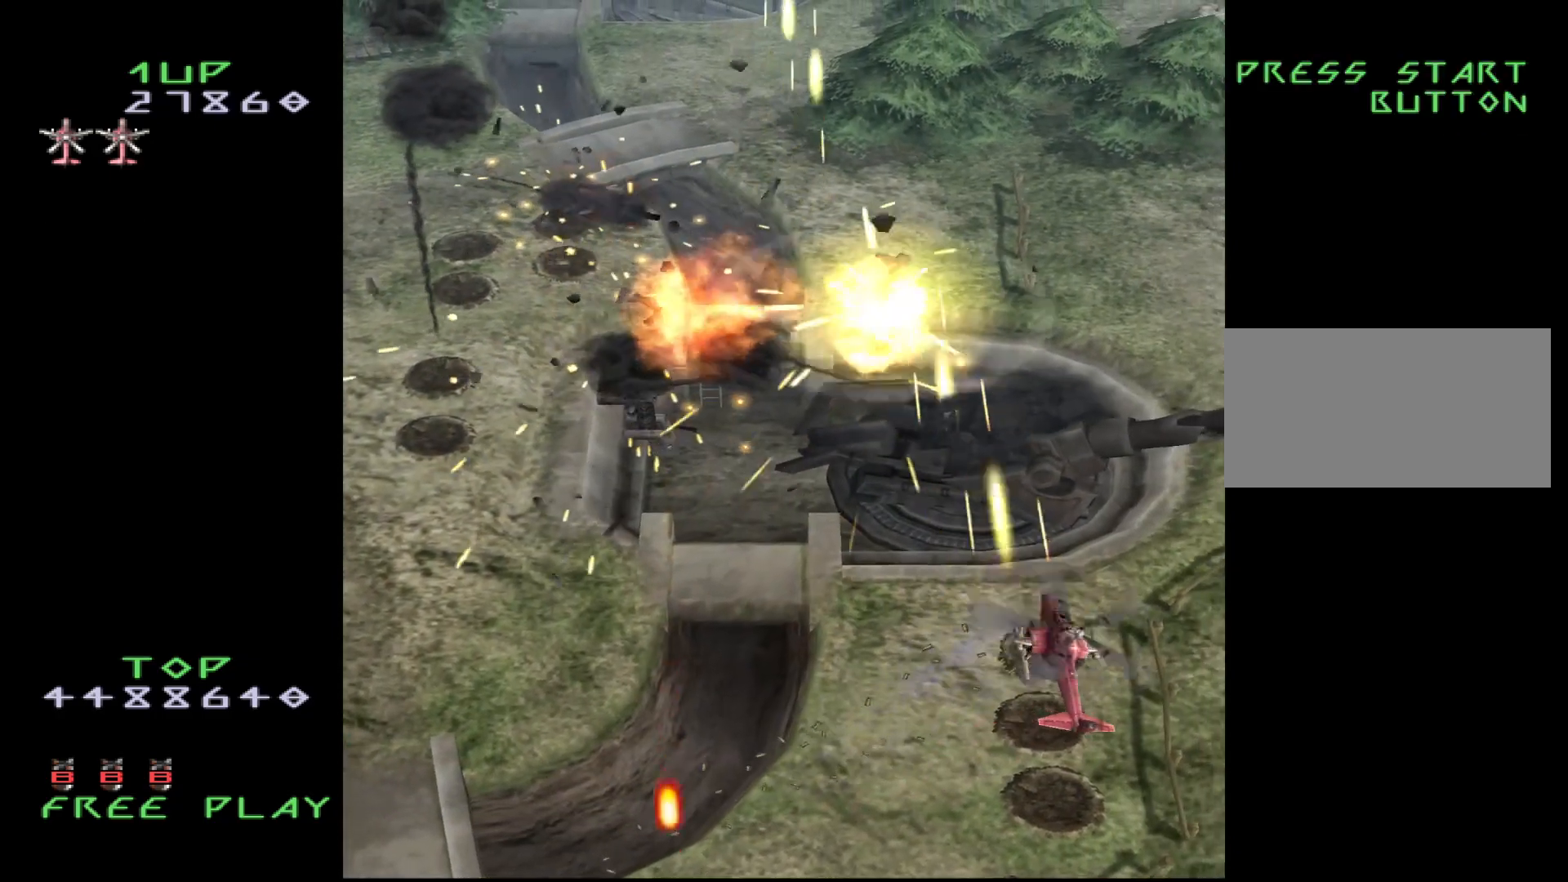
{"buttons": ["DPAD_UP", "DPAD_LEFT"], "events": [[83, "DPAD_UP", "down"], [167, "DPAD_DOWN", "down"], [167, "DPAD_UP", "up"], [283, "CROSS", "up"], [283, "DPAD_DOWN", "up"], [333, "DPAD_UP", "down"]]}
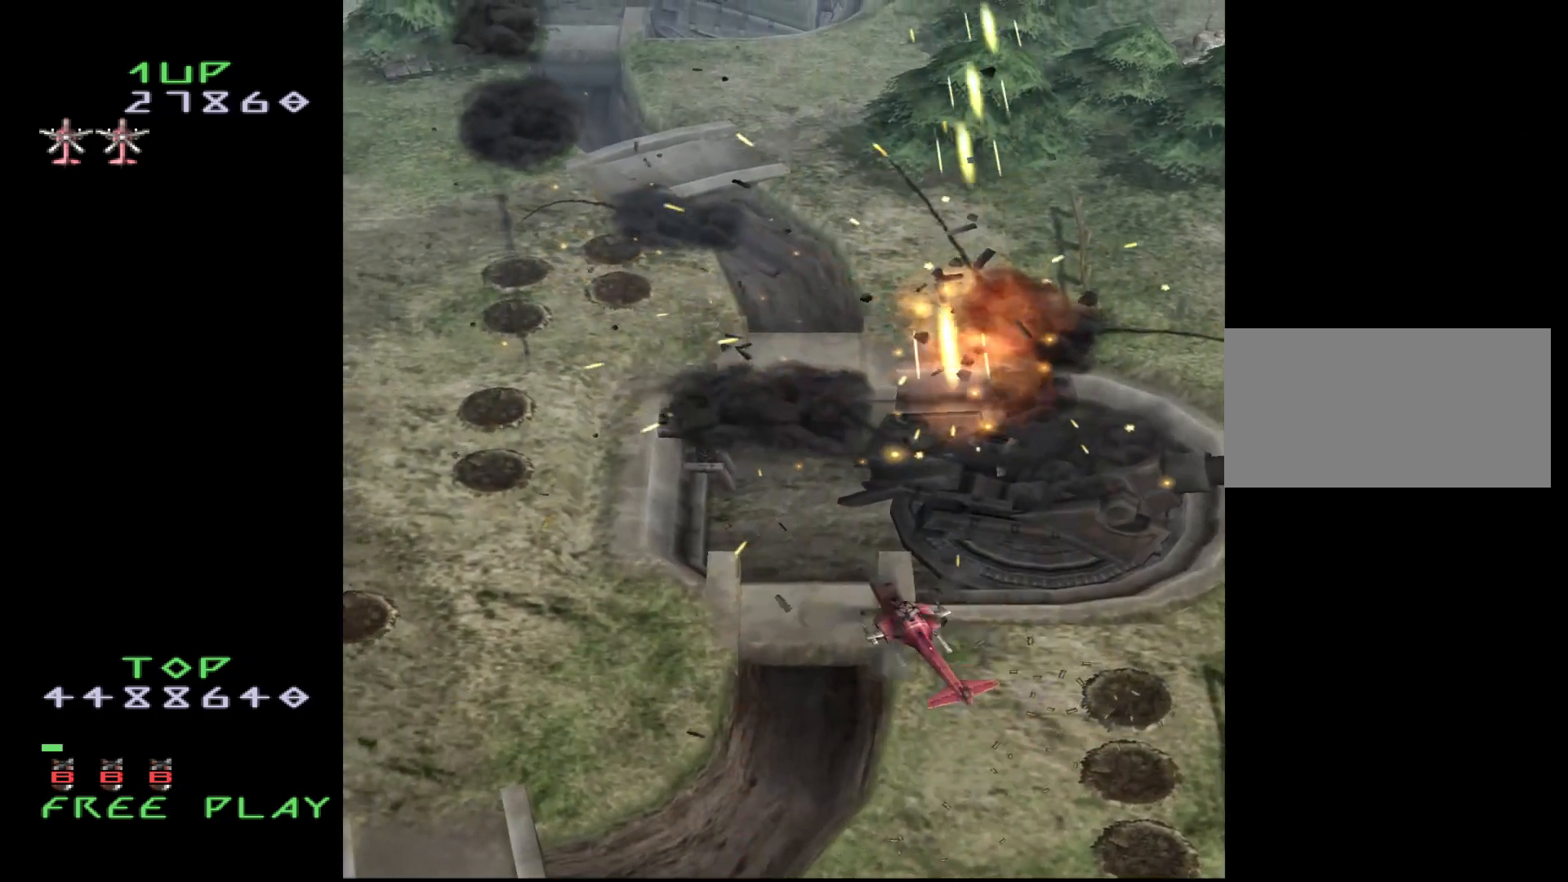
{"buttons": ["DPAD_LEFT"], "events": [[450, "DPAD_UP", "up"]]}
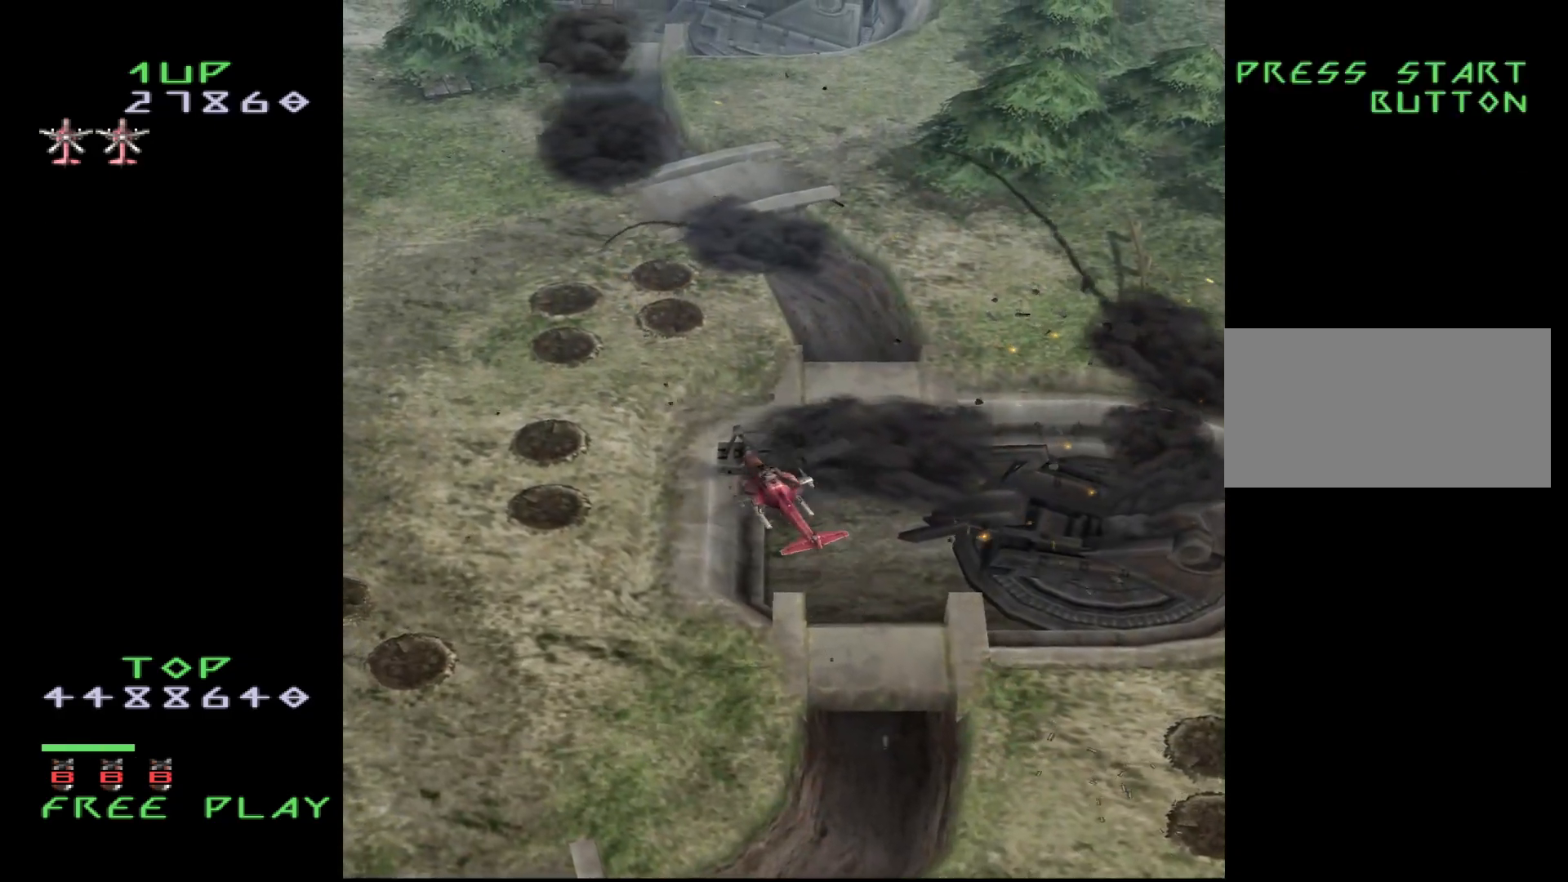
{"buttons": ["DPAD_UP"], "events": [[67, "DPAD_LEFT", "up"], [233, "DPAD_LEFT", "down"], [383, "DPAD_UP", "down"], [417, "DPAD_LEFT", "up"]]}
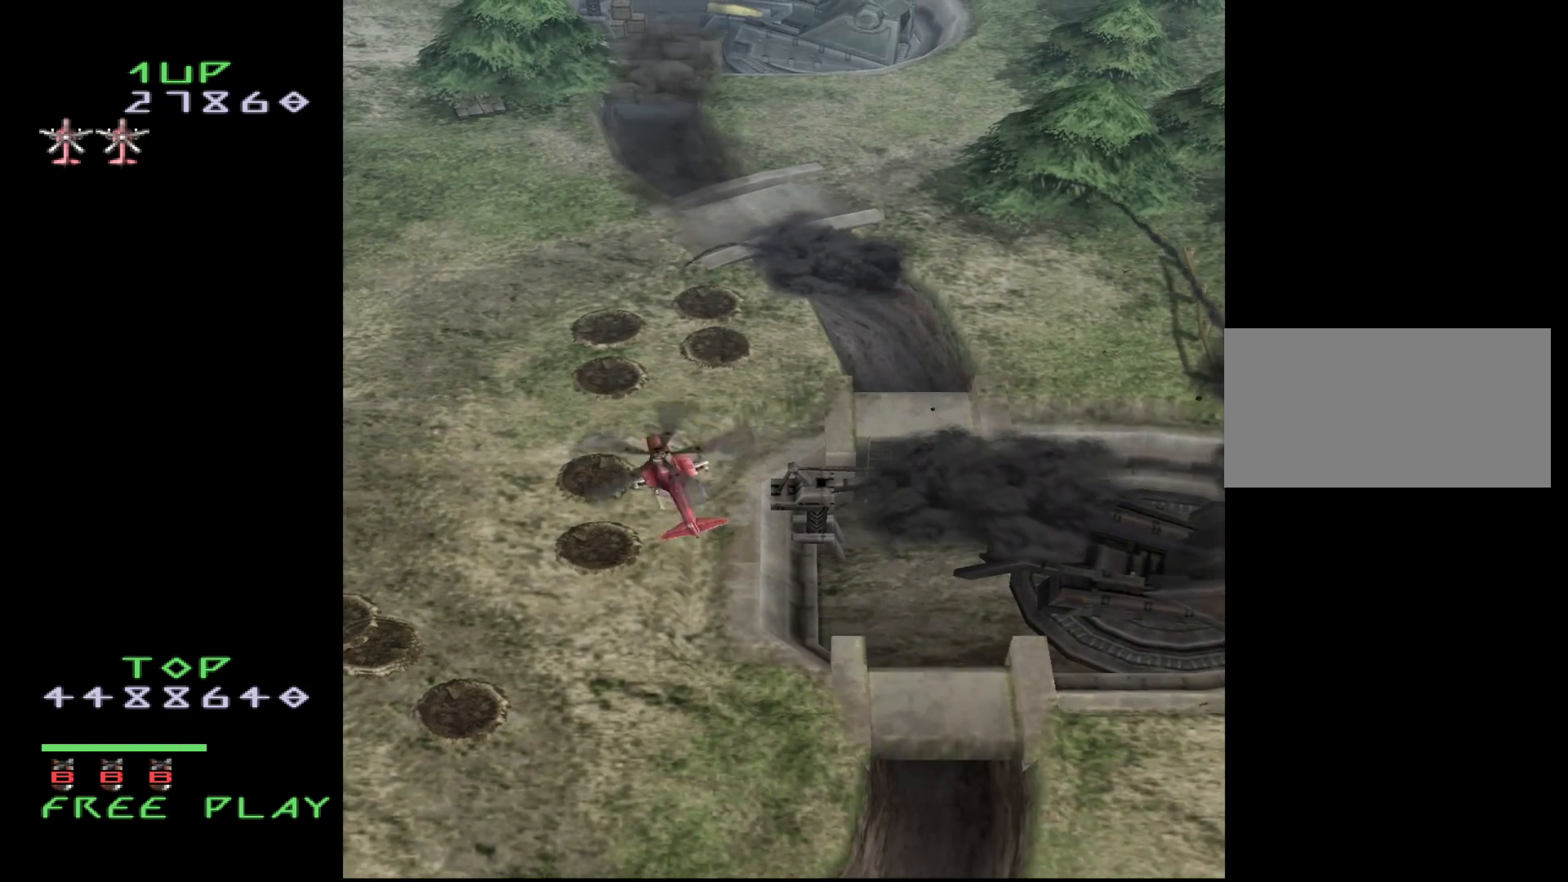
{"buttons": ["DPAD_DOWN"], "events": [[250, "DPAD_UP", "up"], [417, "DPAD_DOWN", "down"], [450, "CROSS", "down"], [500, "CROSS", "up"]]}